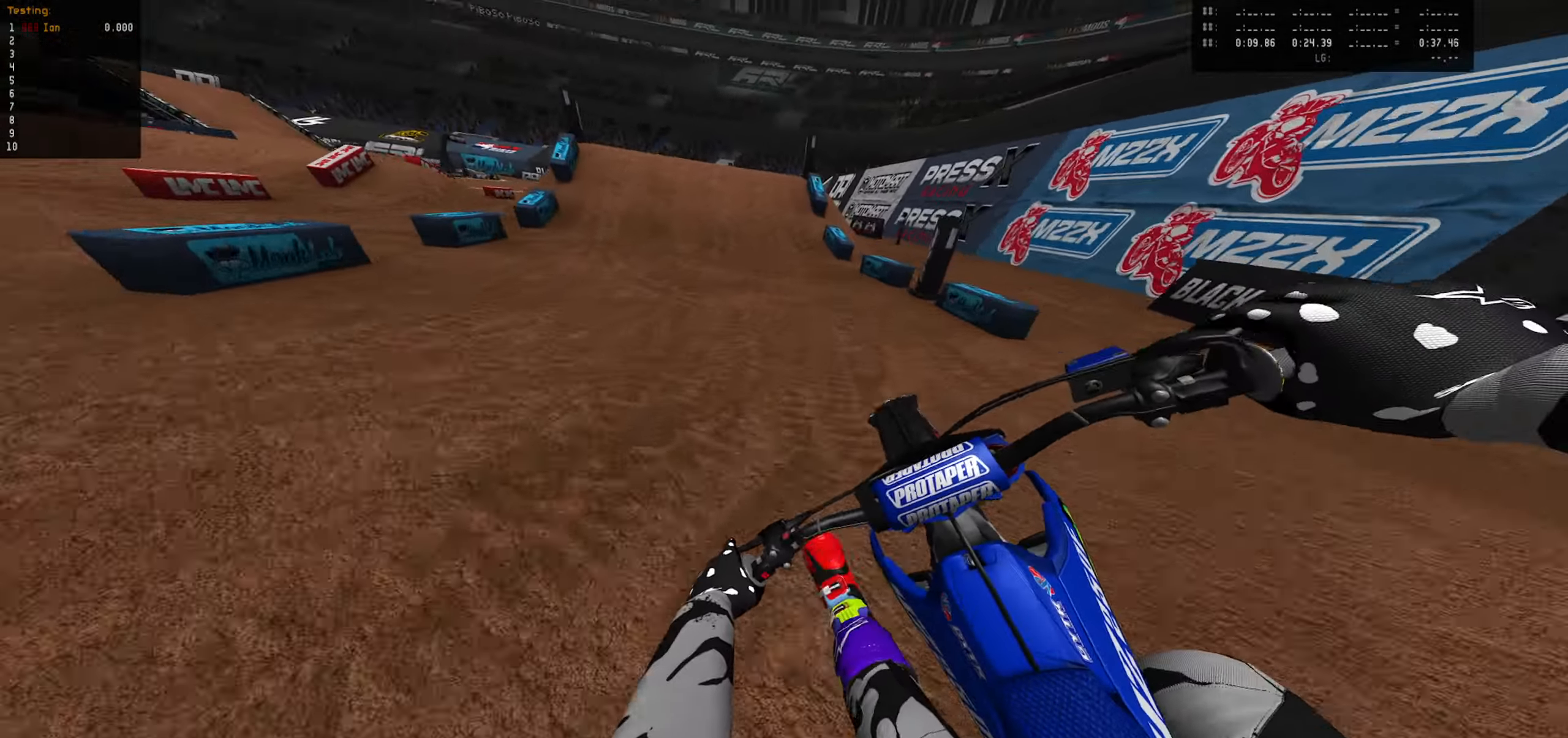
Gameplay with a controller (PlayStation layout); each line is a JSON object with the inputs held at the frame after it (dt_ms = milliseconds from this image to that frame). "events" lists button and stick changes between this image and that frame as [ms after this image, input, new state], when the widget could be followed in between.
{"dt_ms": 500, "buttons": ["R2"], "left_stick": "center", "right_stick": "center", "events": [[300, "CIRCLE", "down"], [400, "CIRCLE", "up"]]}
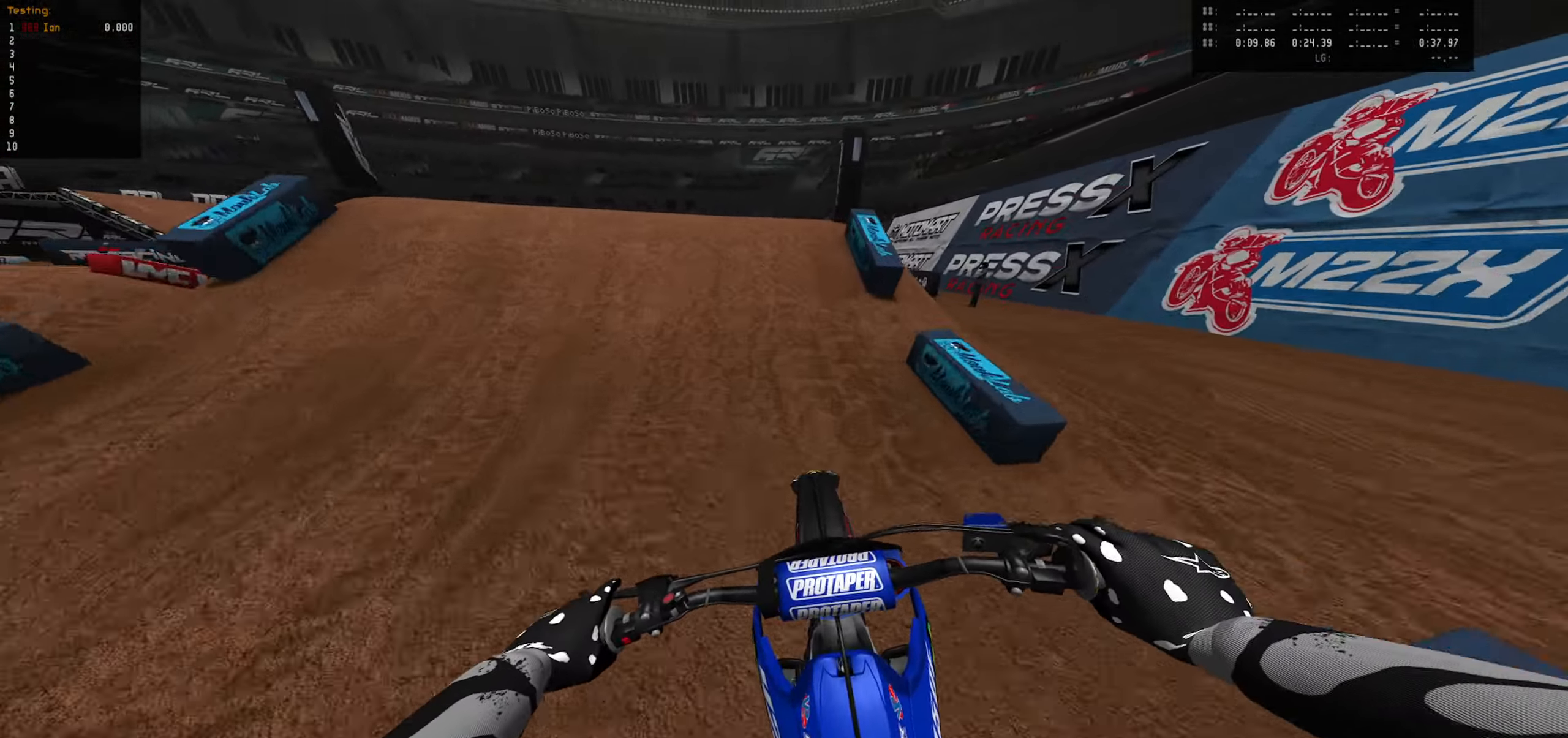
{"dt_ms": 500, "buttons": ["R2"], "left_stick": "down-left", "right_stick": "center", "events": [[200, "left_stick", "left"], [217, "CIRCLE", "down"], [300, "CIRCLE", "up"], [300, "R2", "up"], [400, "R2", "down"], [417, "left_stick", "down-left"]]}
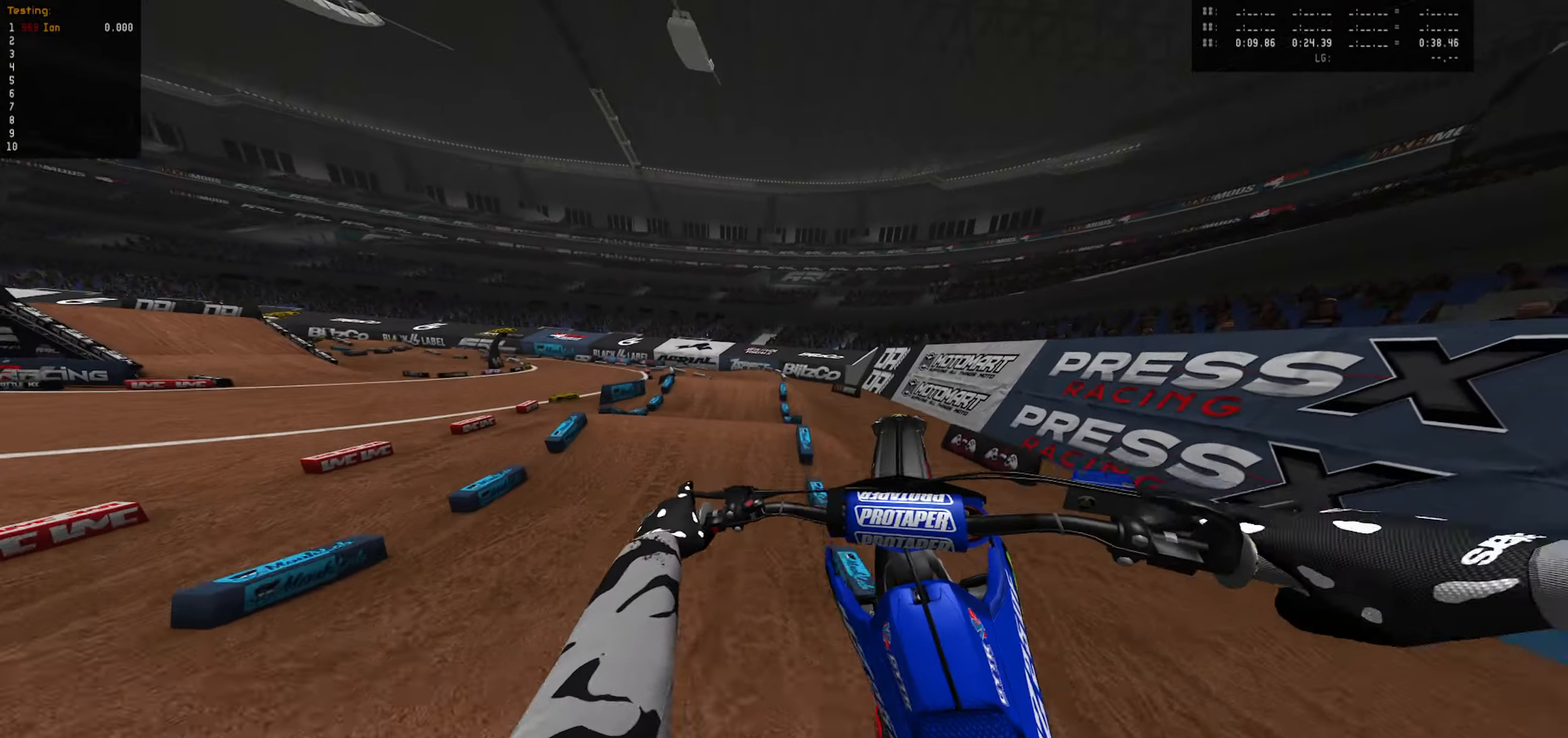
{"dt_ms": 500, "buttons": ["R2"], "left_stick": "down", "right_stick": "center", "events": [[17, "left_stick", "down"], [33, "R2", "up"], [183, "R2", "down"]]}
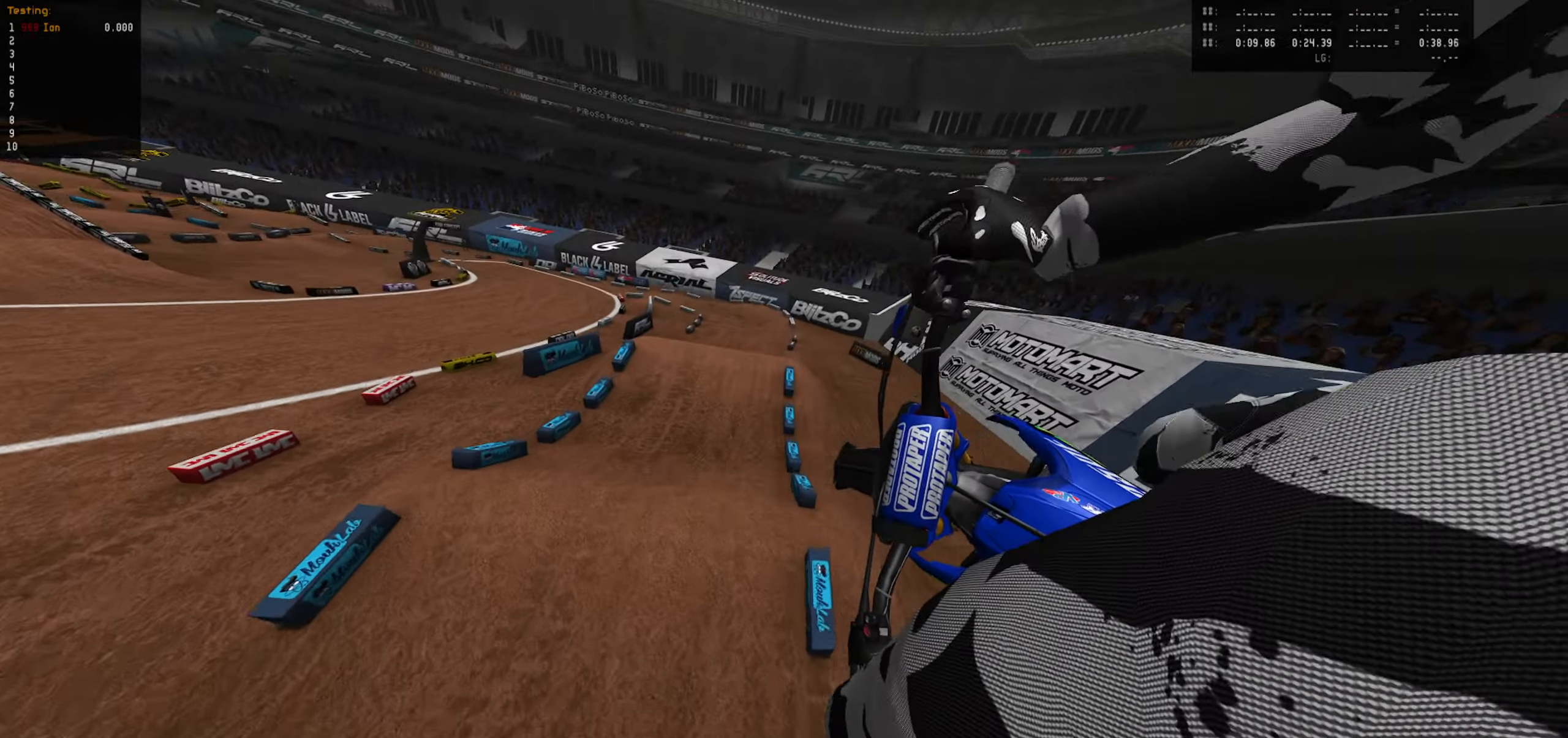
{"dt_ms": 500, "buttons": [], "left_stick": "down", "right_stick": "center", "events": [[250, "R2", "up"]]}
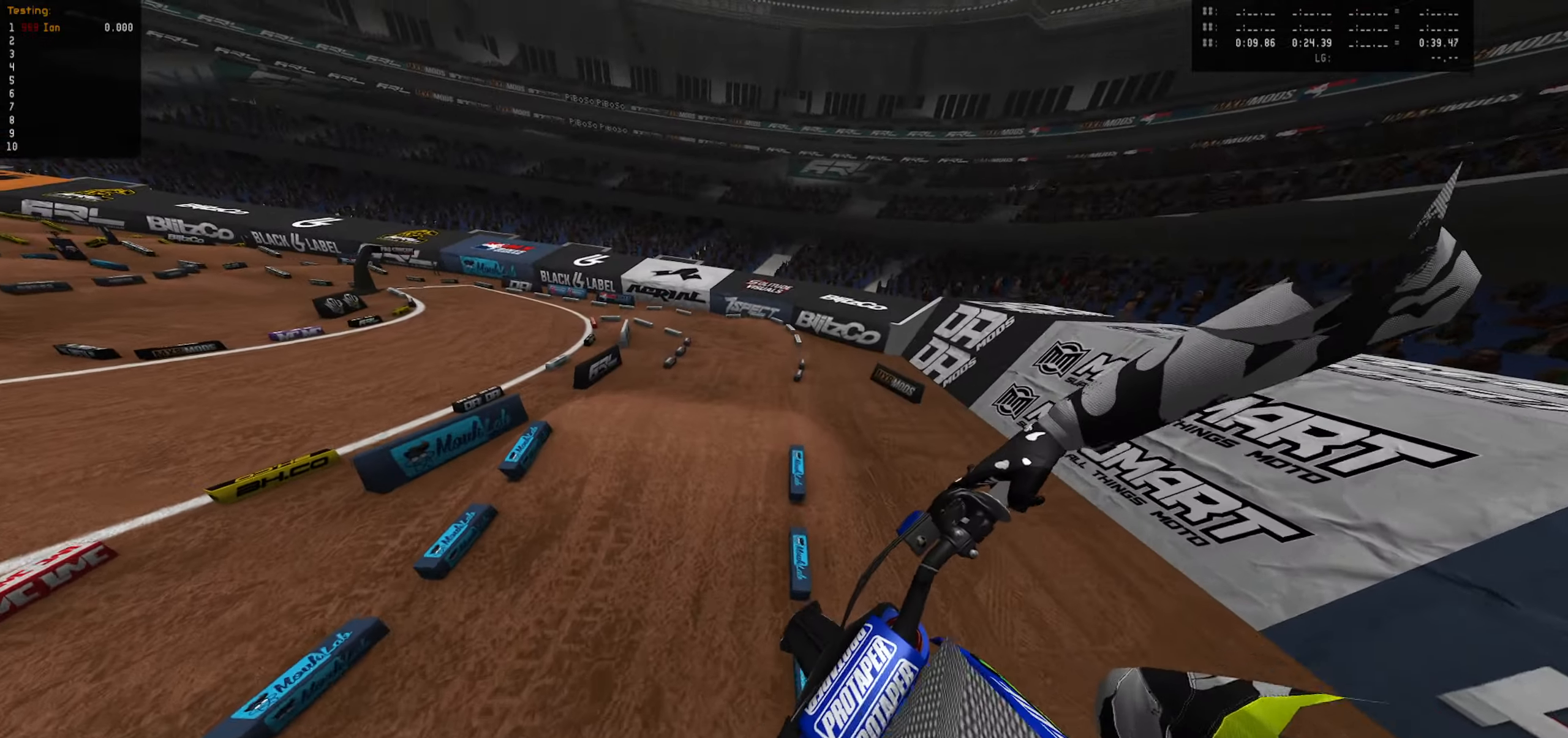
{"dt_ms": 500, "buttons": ["R2"], "left_stick": "center", "right_stick": "center", "events": [[83, "CIRCLE", "down"], [117, "R2", "down"], [200, "CIRCLE", "up"], [317, "left_stick", "center"]]}
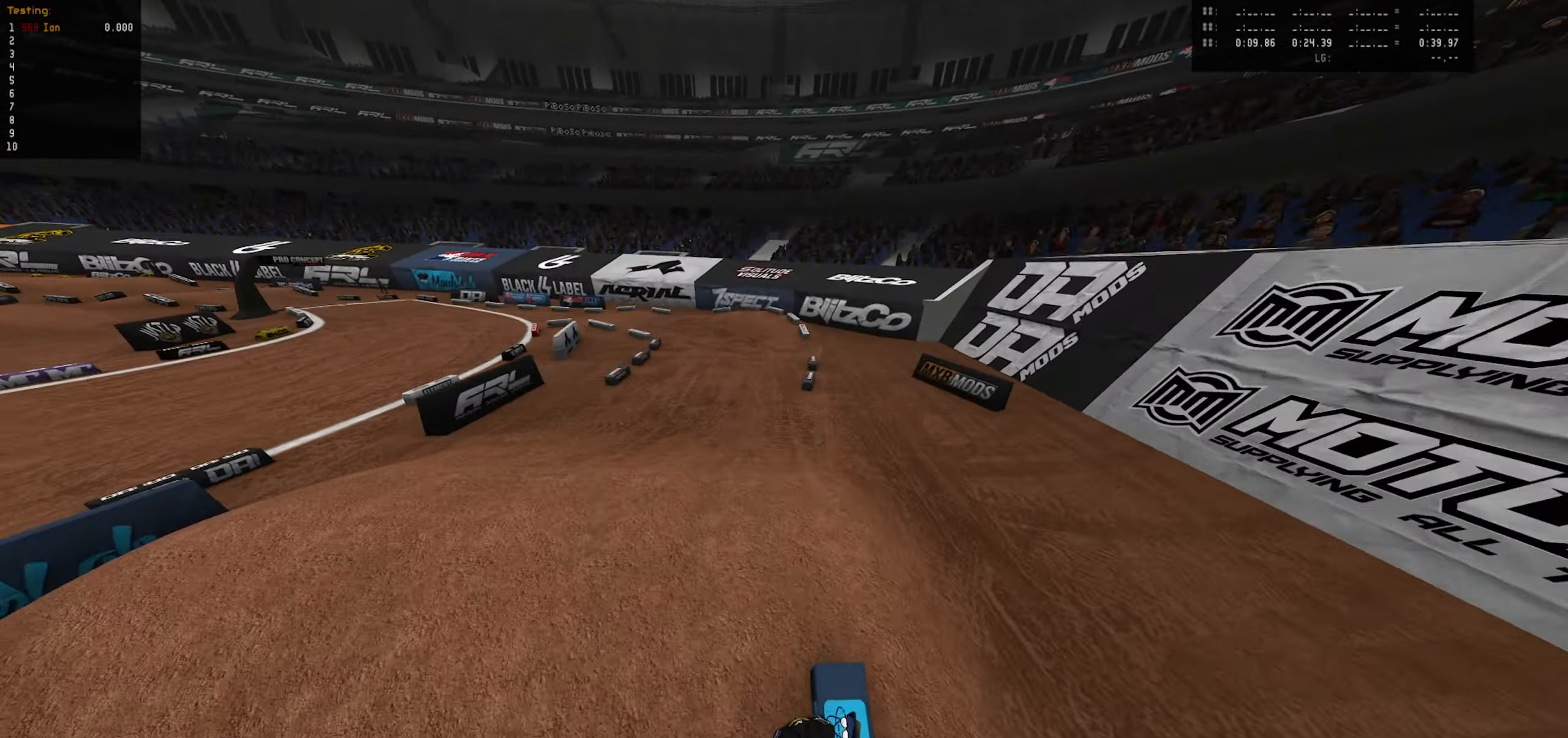
{"dt_ms": 500, "buttons": ["CIRCLE", "R2"], "left_stick": "center", "right_stick": "center", "events": [[183, "left_stick", "down-left"], [217, "CIRCLE", "down"], [283, "CIRCLE", "up"], [283, "left_stick", "center"], [500, "CIRCLE", "down"]]}
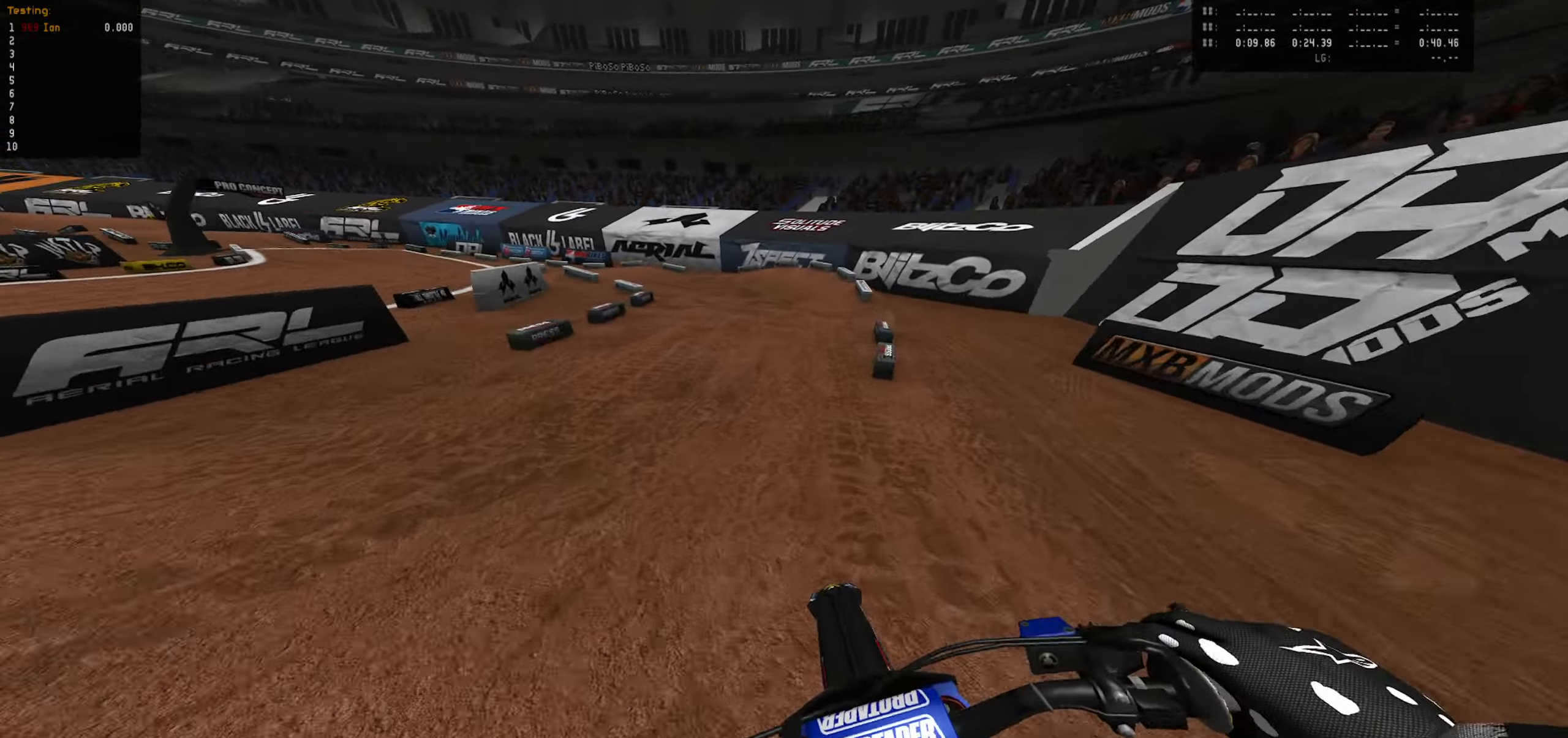
{"dt_ms": 1000, "buttons": ["R2"], "left_stick": "center", "right_stick": "center", "events": [[100, "CIRCLE", "up"], [183, "left_stick", "left"], [200, "CIRCLE", "down"], [250, "R2", "up"], [300, "CIRCLE", "up"], [317, "left_stick", "center"], [367, "R2", "down"], [500, "left_stick", "down-left"], [567, "left_stick", "center"], [617, "R2", "up"], [683, "left_stick", "down-left"], [700, "R2", "down"], [800, "left_stick", "center"], [933, "left_stick", "left"], [1000, "left_stick", "center"]]}
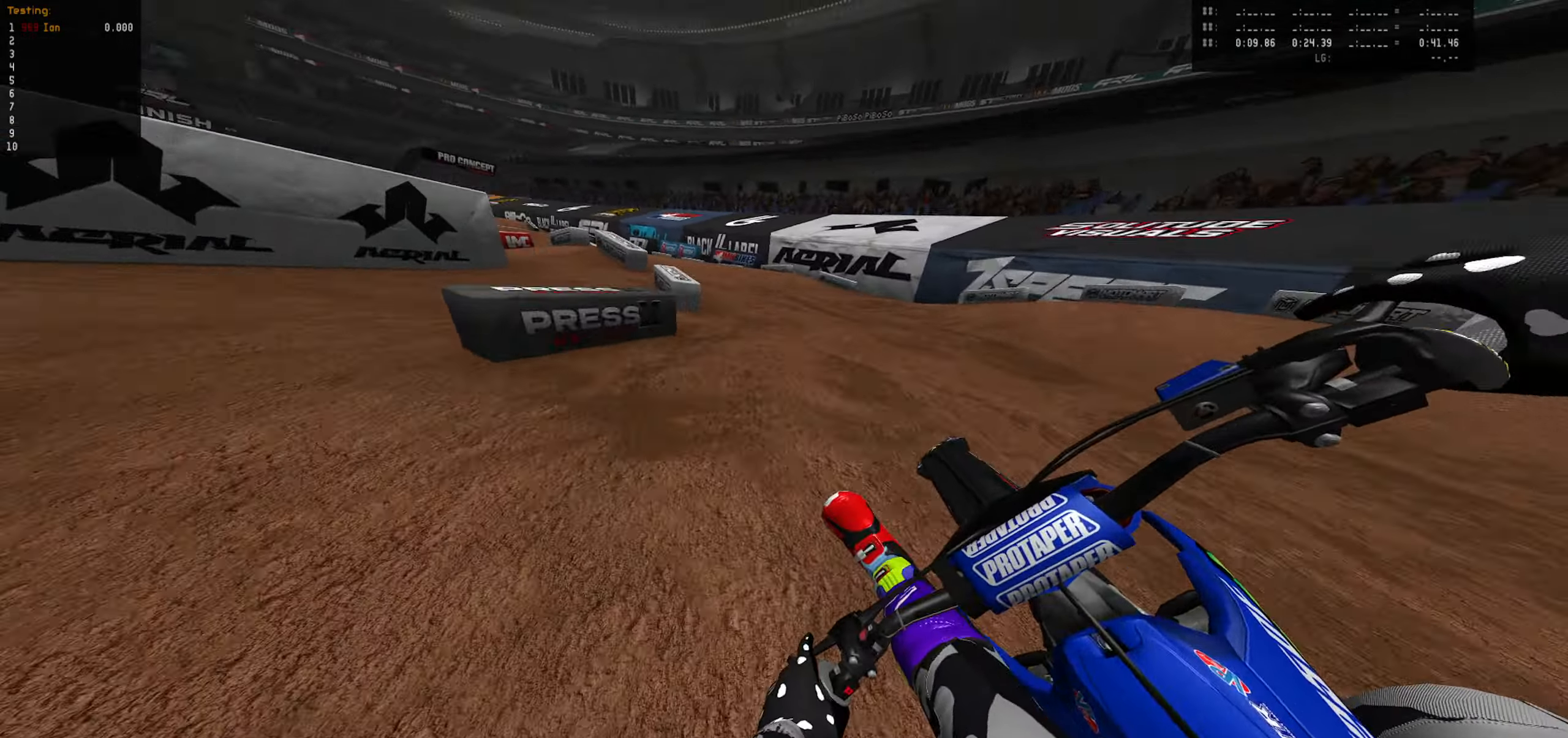
{"dt_ms": 500, "buttons": ["R2"], "left_stick": "center", "right_stick": "center", "events": []}
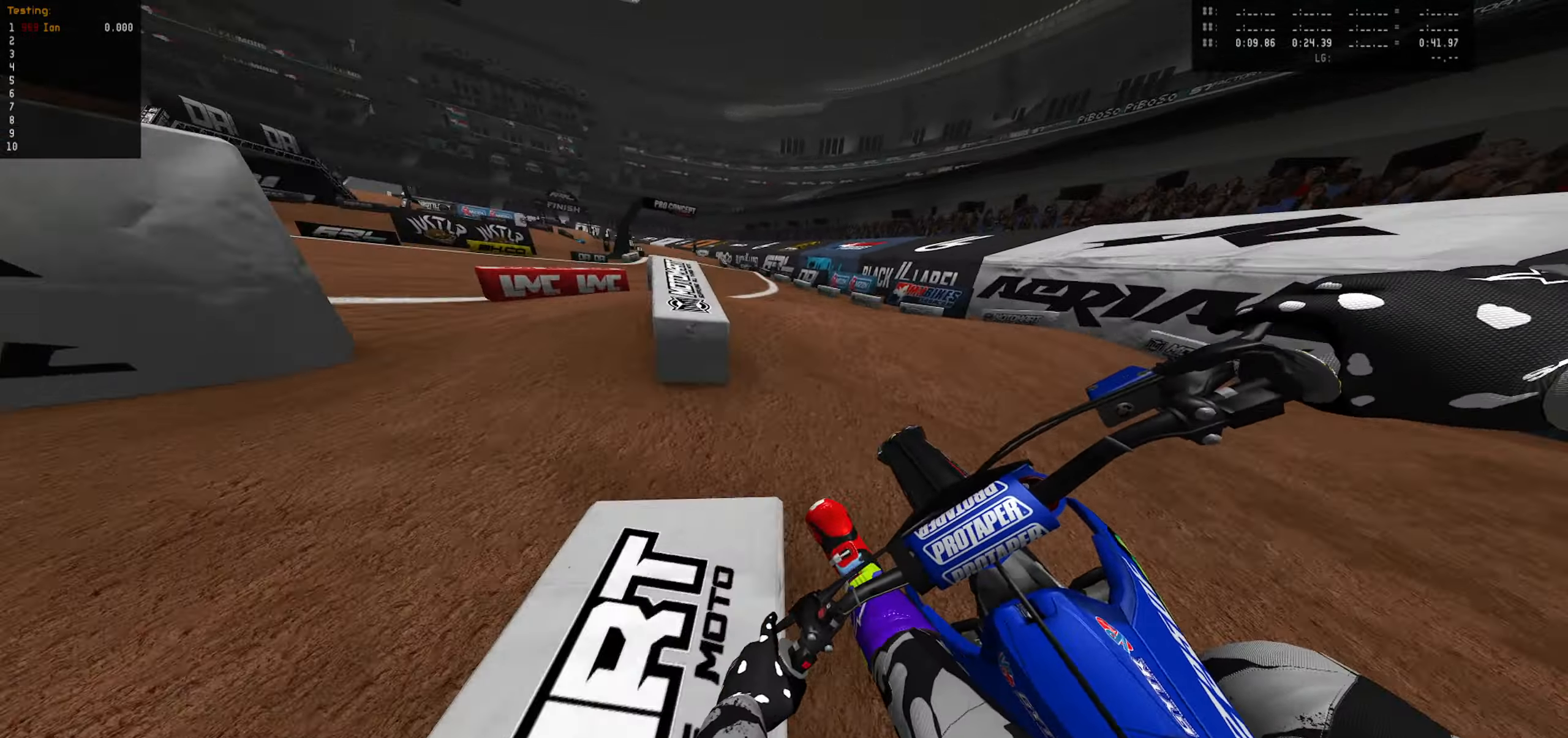
{"dt_ms": 500, "buttons": [], "left_stick": "down", "right_stick": "center", "events": [[133, "left_stick", "down"], [267, "left_stick", "down-right"], [417, "CIRCLE", "down"], [483, "R2", "up"], [500, "CIRCLE", "up"], [500, "left_stick", "down"]]}
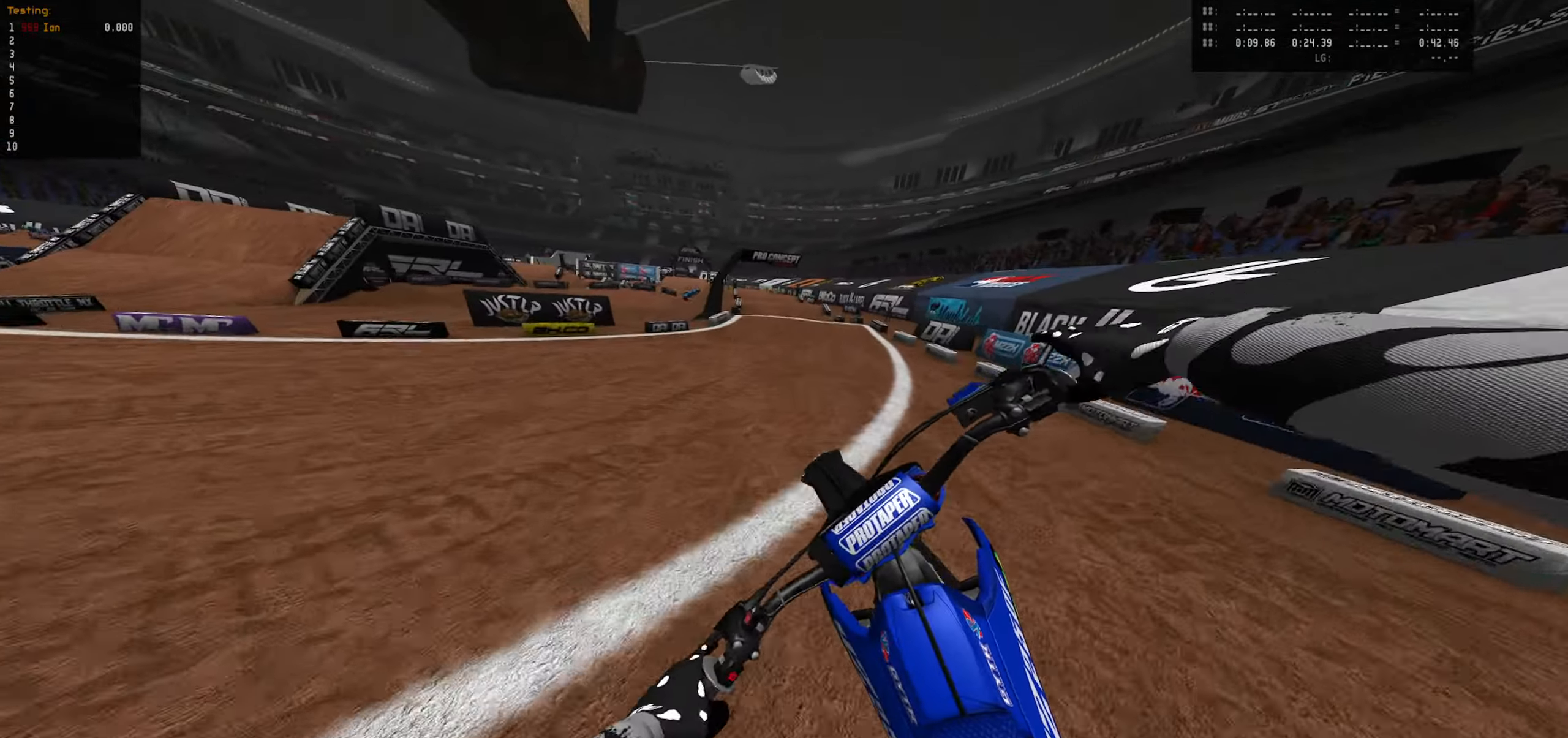
{"dt_ms": 500, "buttons": ["R2"], "left_stick": "up", "right_stick": "center", "events": [[100, "R2", "down"], [150, "left_stick", "center"], [200, "left_stick", "up"]]}
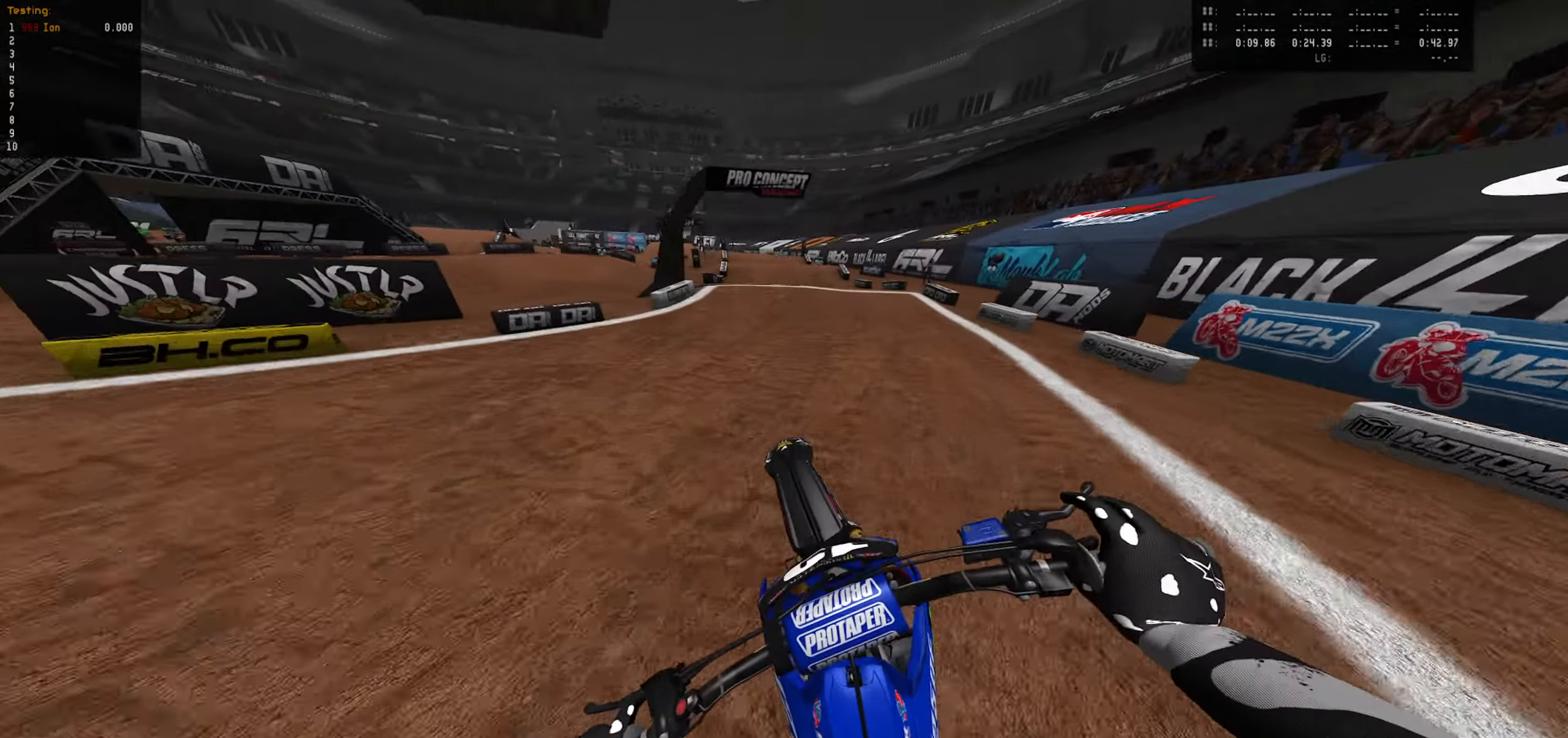
{"dt_ms": 500, "buttons": ["CIRCLE", "R2"], "left_stick": "down", "right_stick": "center", "events": [[17, "CIRCLE", "down"], [17, "left_stick", "center"], [117, "CIRCLE", "up"], [117, "left_stick", "down"], [233, "left_stick", "center"], [417, "left_stick", "down"], [484, "CIRCLE", "down"]]}
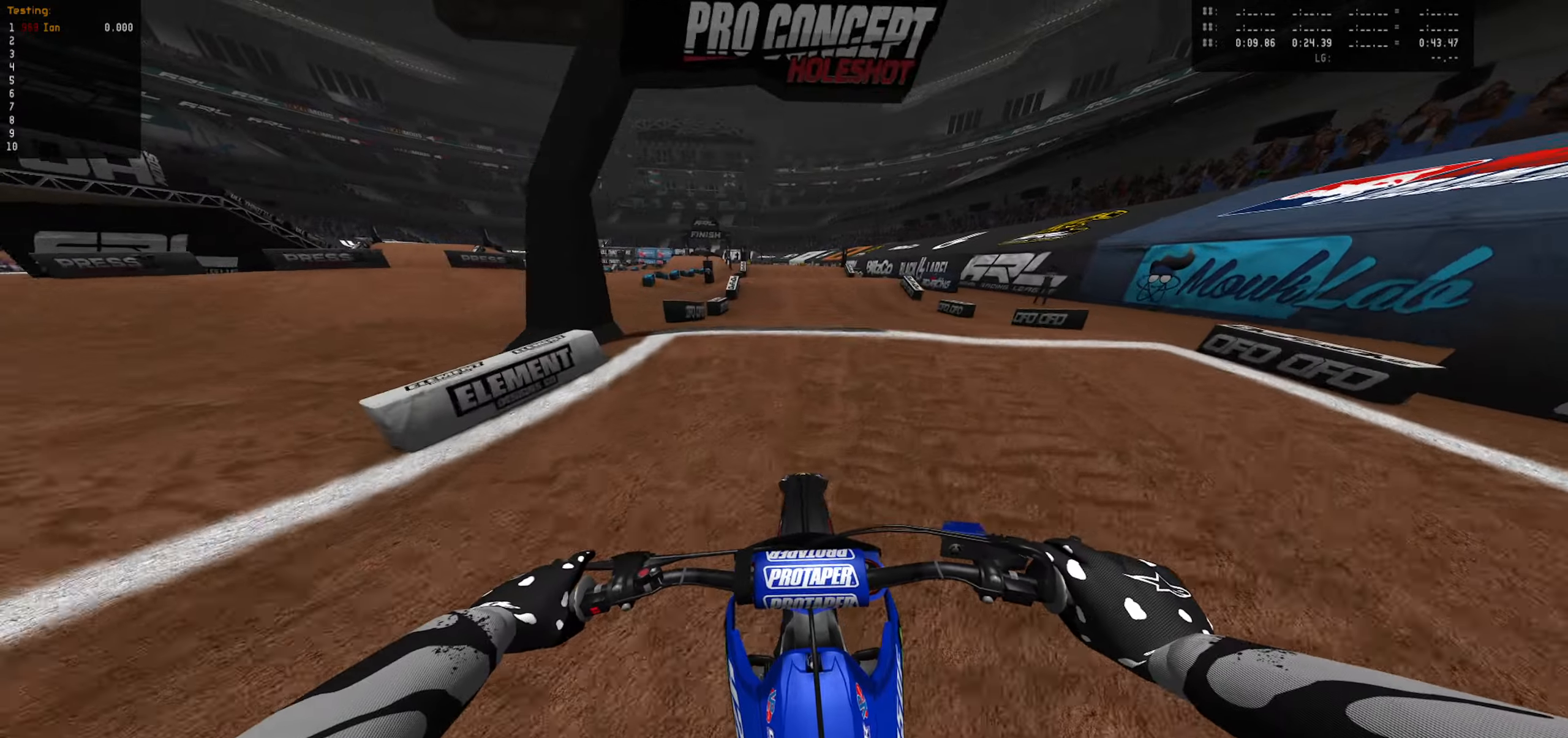
{"dt_ms": 500, "buttons": ["R1"], "left_stick": "up", "right_stick": "center", "events": [[34, "left_stick", "center"], [67, "CIRCLE", "up"], [150, "left_stick", "up"], [200, "CIRCLE", "down"], [334, "CIRCLE", "up"], [384, "R2", "up"], [467, "R1", "down"]]}
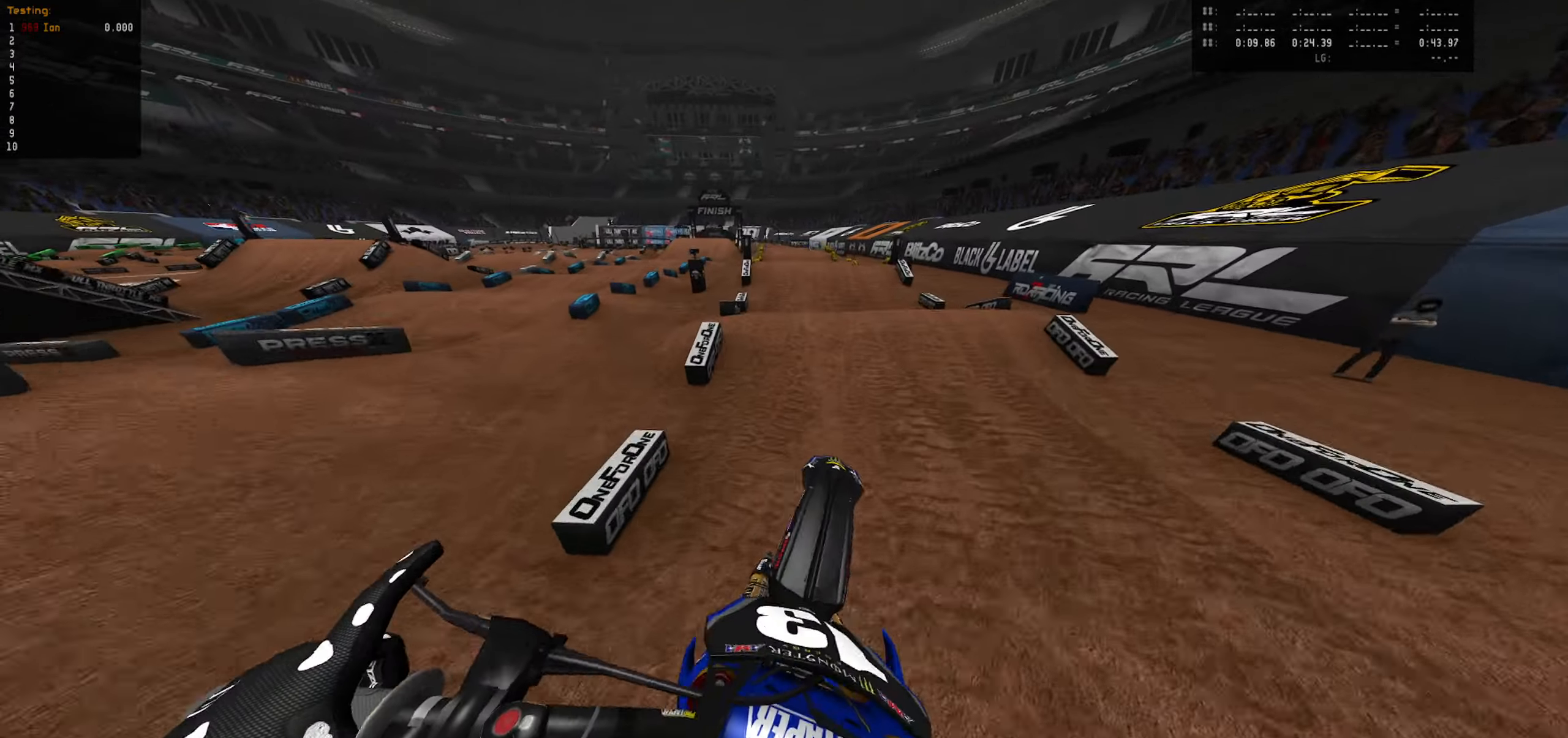
{"dt_ms": 500, "buttons": ["R2"], "left_stick": "down", "right_stick": "center", "events": [[67, "R1", "up"], [67, "left_stick", "left"], [150, "left_stick", "down"], [234, "R2", "down"]]}
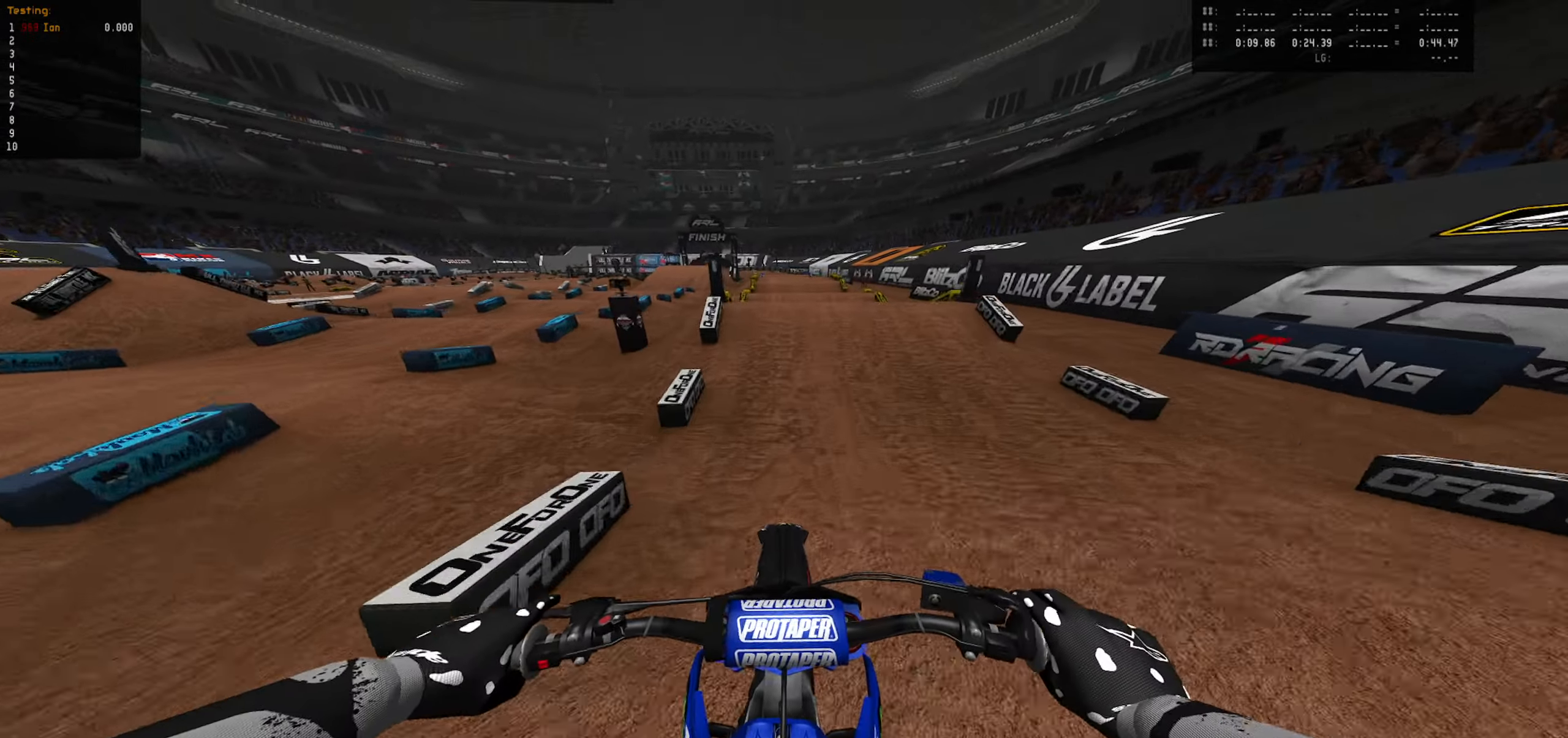
{"dt_ms": 500, "buttons": ["CIRCLE", "R2"], "left_stick": "center", "right_stick": "center", "events": [[50, "CIRCLE", "down"], [67, "left_stick", "center"], [150, "CIRCLE", "up"], [467, "CIRCLE", "down"]]}
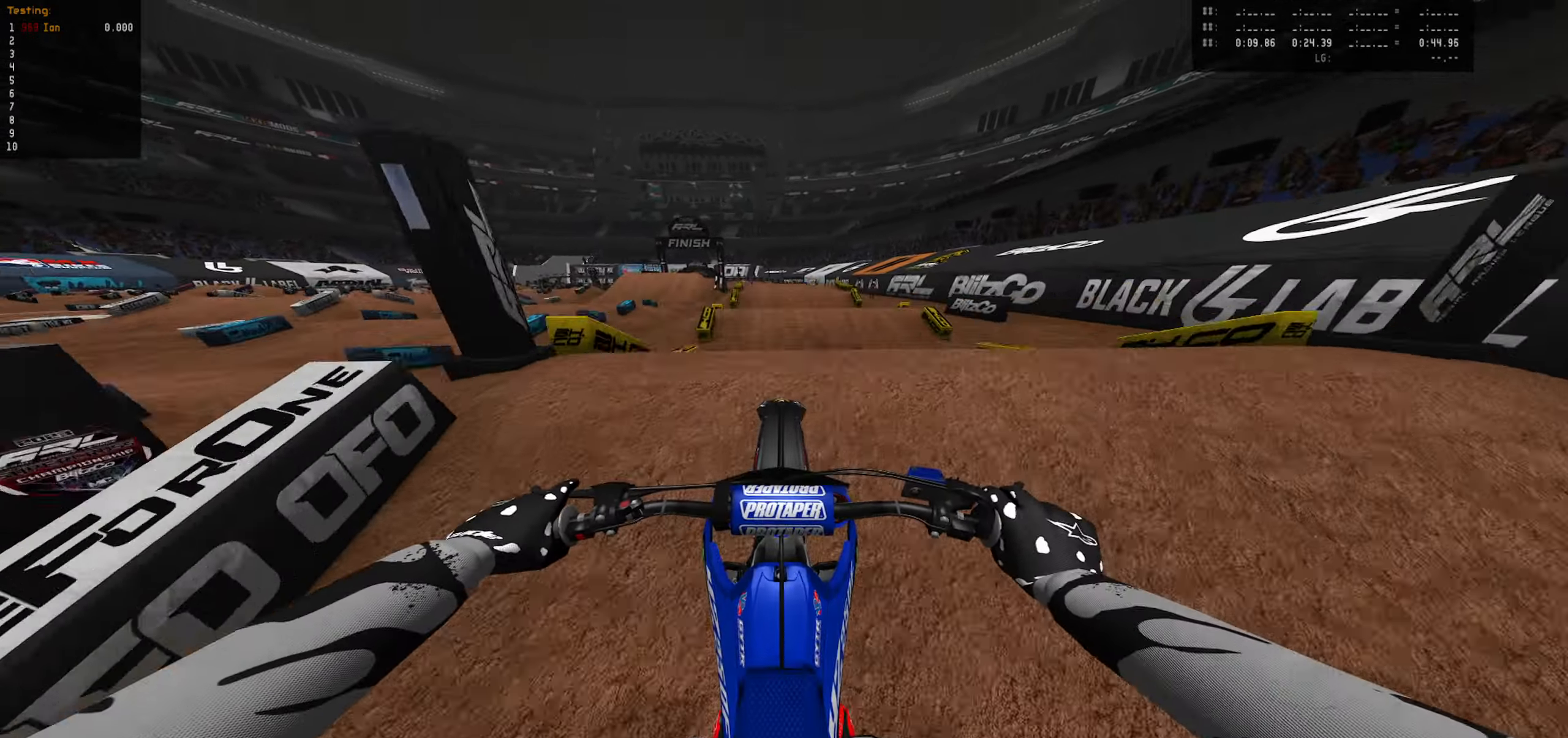
{"dt_ms": 500, "buttons": [], "left_stick": "center", "right_stick": "center", "events": [[84, "CIRCLE", "up"], [84, "R2", "up"], [234, "L1", "down"], [367, "L1", "up"]]}
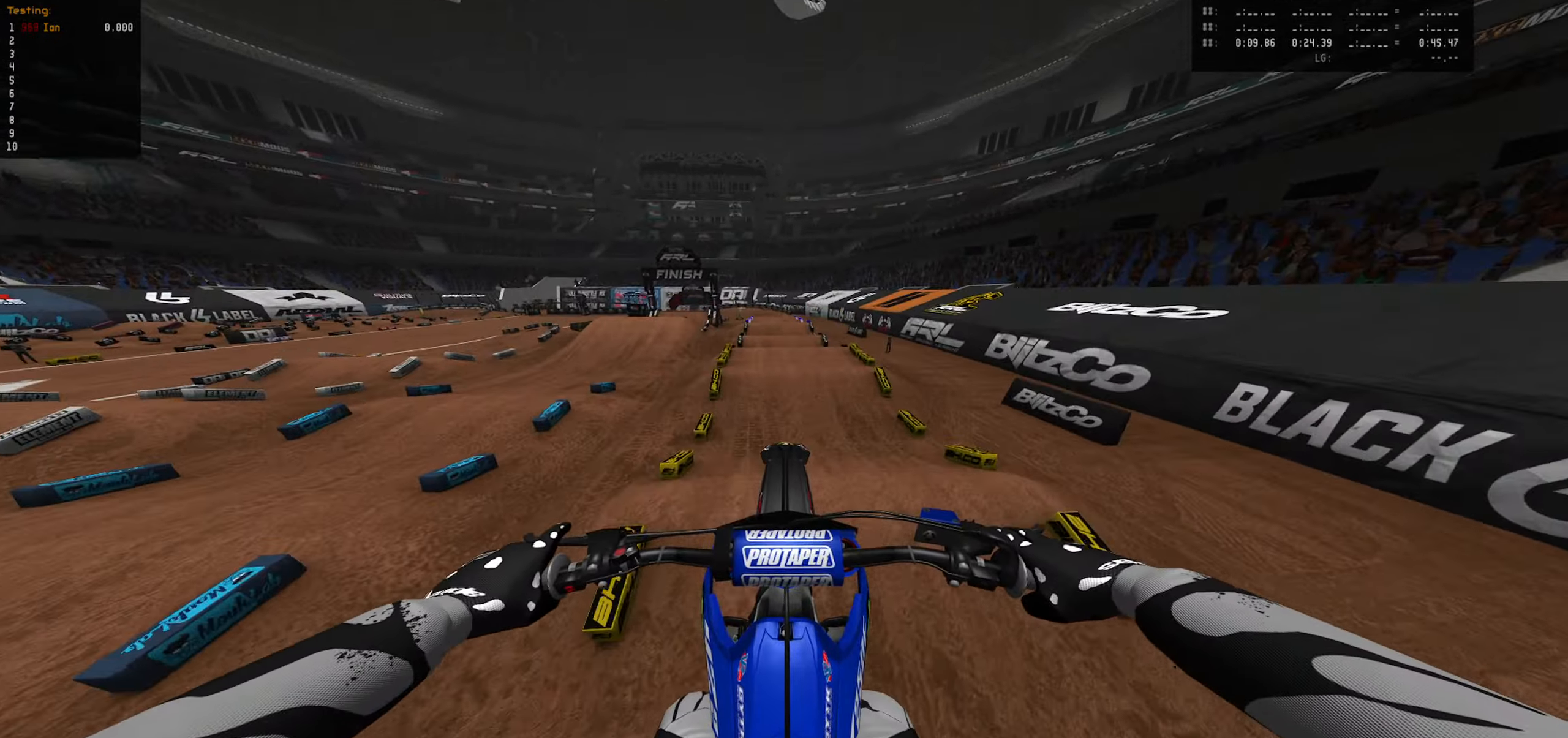
{"dt_ms": 500, "buttons": [], "left_stick": "up", "right_stick": "center", "events": [[67, "R2", "down"], [84, "CIRCLE", "down"], [184, "left_stick", "up"], [200, "CIRCLE", "up"], [450, "R2", "up"]]}
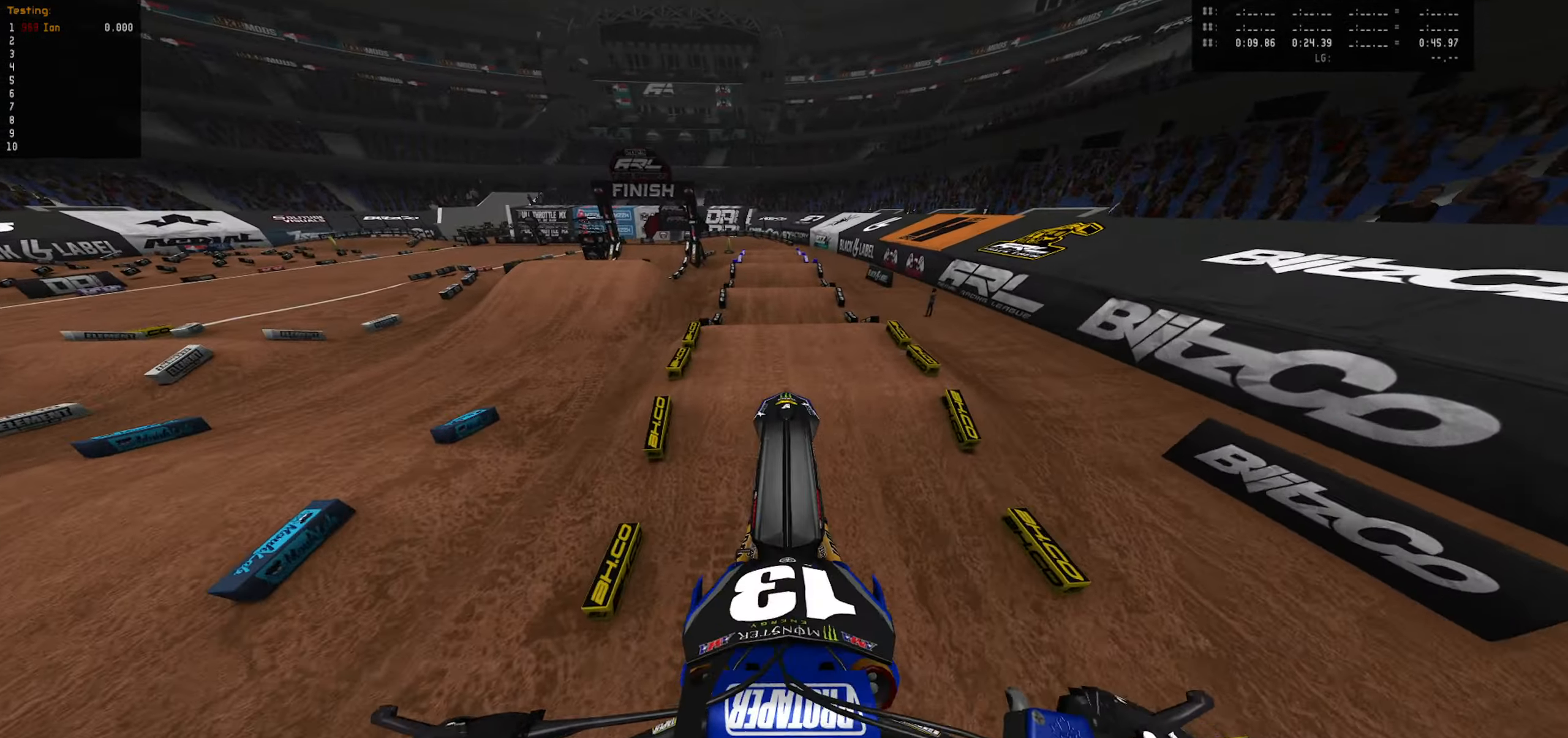
{"dt_ms": 500, "buttons": ["R2"], "left_stick": "center", "right_stick": "center", "events": [[234, "R2", "down"], [467, "left_stick", "center"]]}
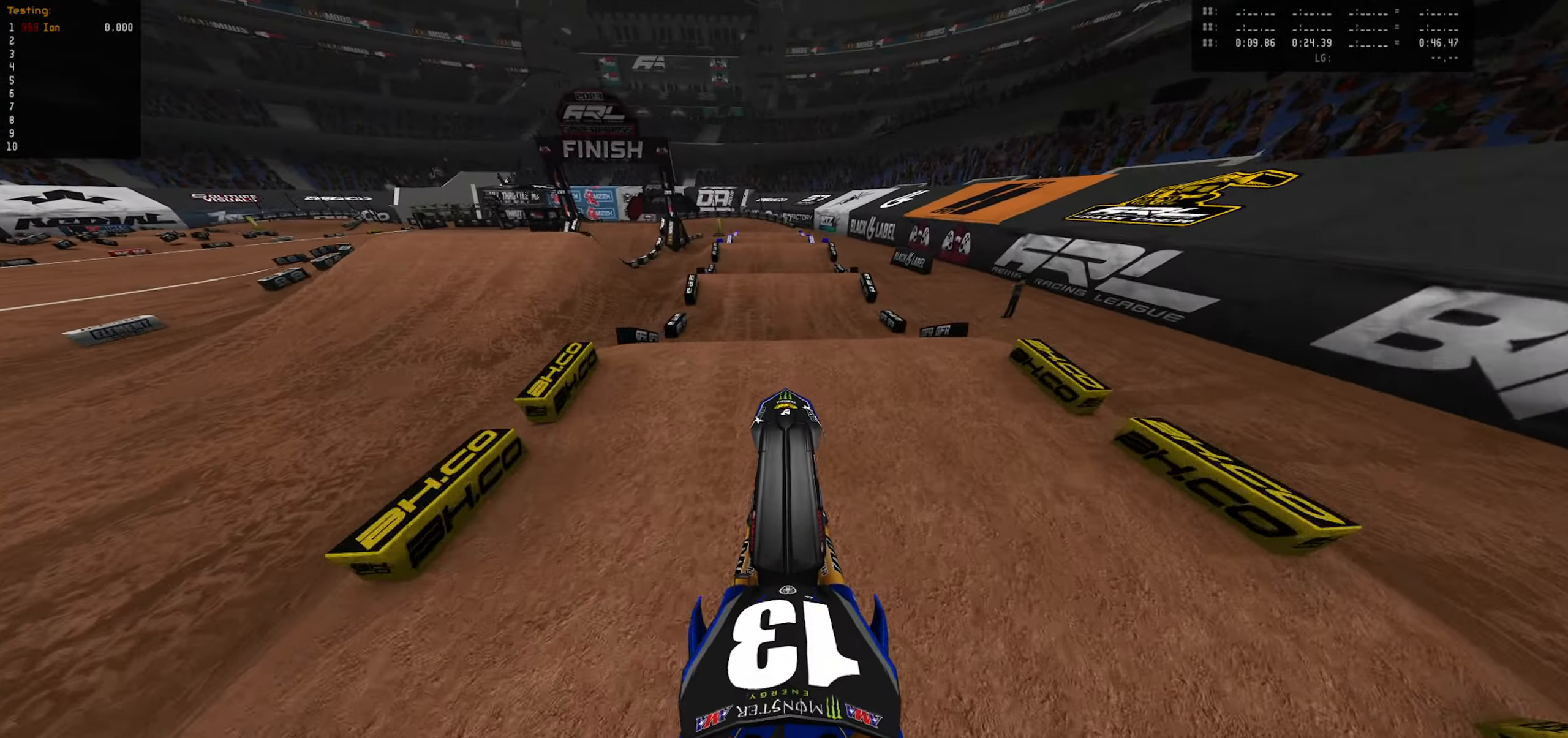
{"dt_ms": 500, "buttons": [], "left_stick": "center", "right_stick": "center", "events": [[284, "CIRCLE", "down"], [300, "left_stick", "down"], [367, "CIRCLE", "up"], [384, "R2", "up"], [417, "left_stick", "center"]]}
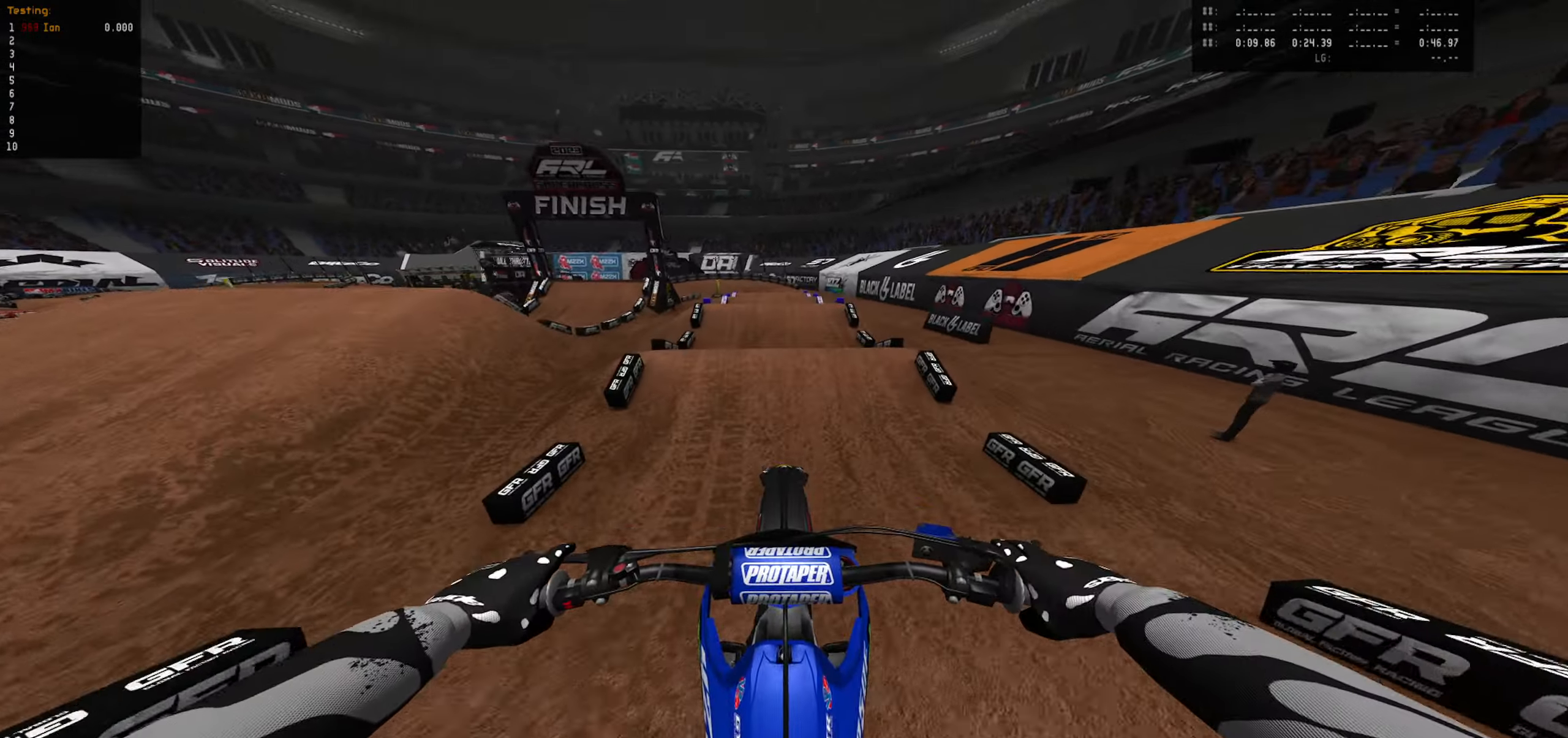
{"dt_ms": 500, "buttons": ["R2"], "left_stick": "down", "right_stick": "center", "events": [[150, "left_stick", "down"], [200, "R2", "down"], [350, "CIRCLE", "down"], [400, "CIRCLE", "up"]]}
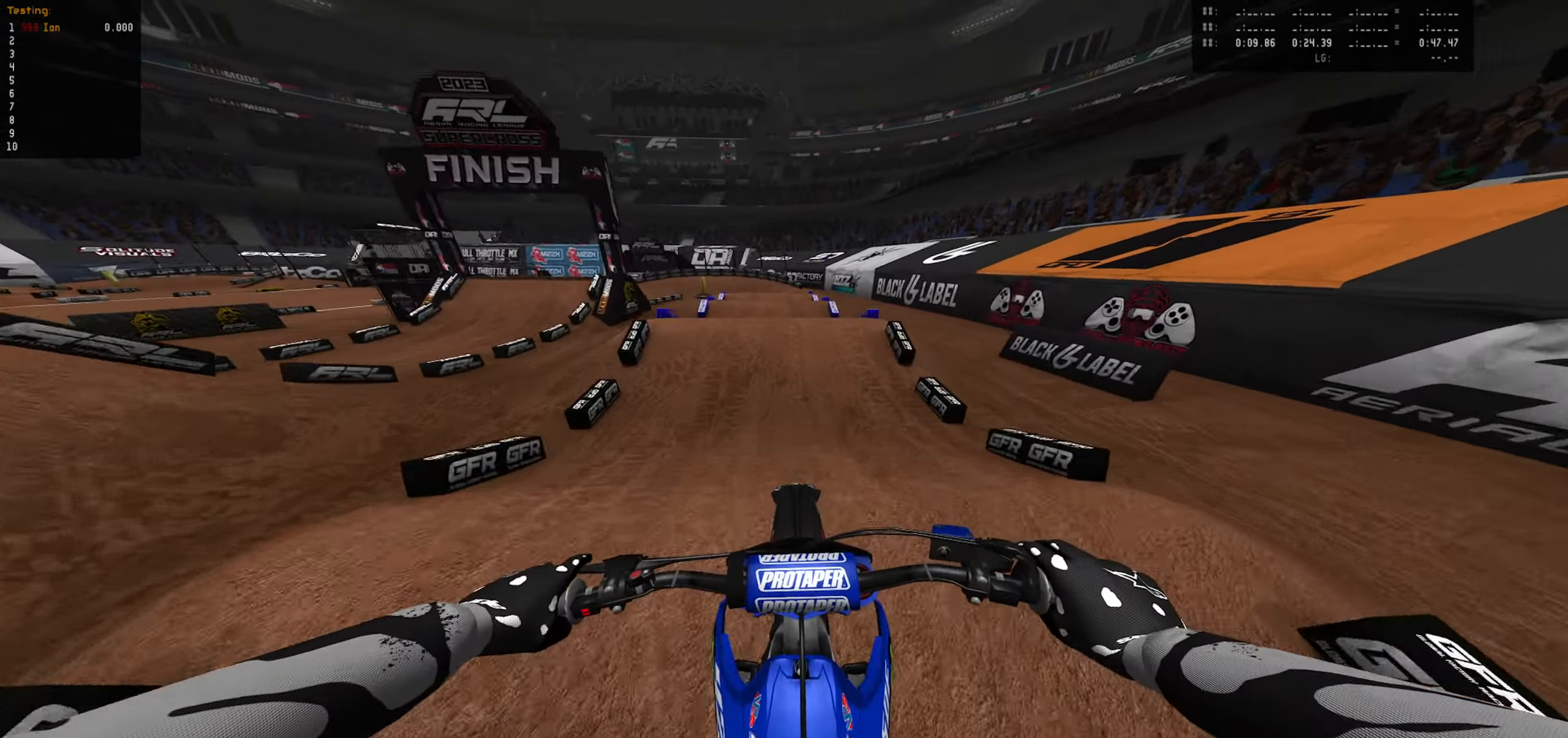
{"dt_ms": 500, "buttons": ["R2"], "left_stick": "center", "right_stick": "center", "events": [[167, "left_stick", "center"]]}
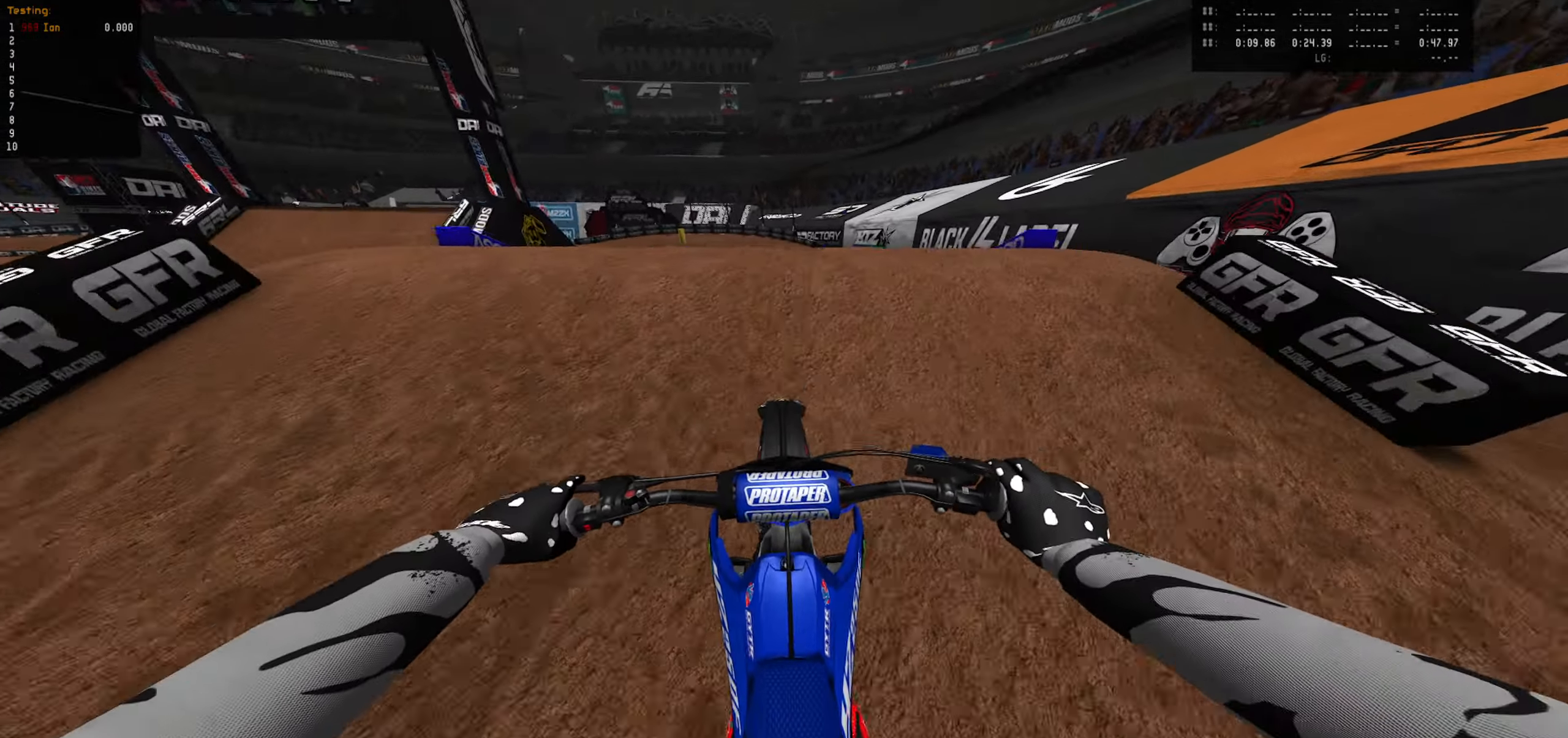
{"dt_ms": 500, "buttons": [], "left_stick": "up-left", "right_stick": "center", "events": [[134, "R2", "up"], [200, "left_stick", "down"], [250, "left_stick", "down-left"], [317, "L1", "down"], [350, "left_stick", "up-left"], [416, "L1", "up"]]}
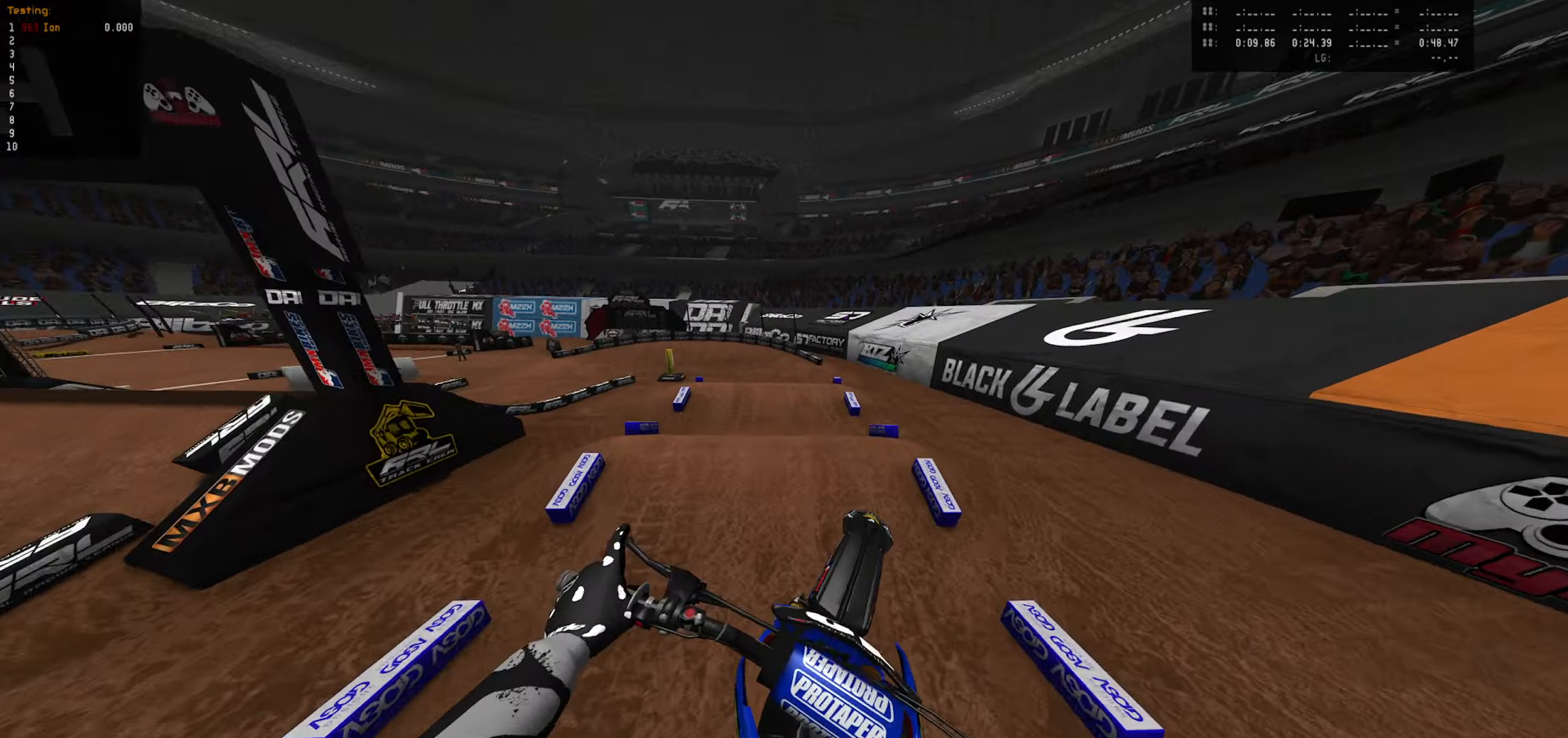
{"dt_ms": 500, "buttons": ["R2"], "left_stick": "up-left", "right_stick": "center", "events": [[200, "R2", "down"]]}
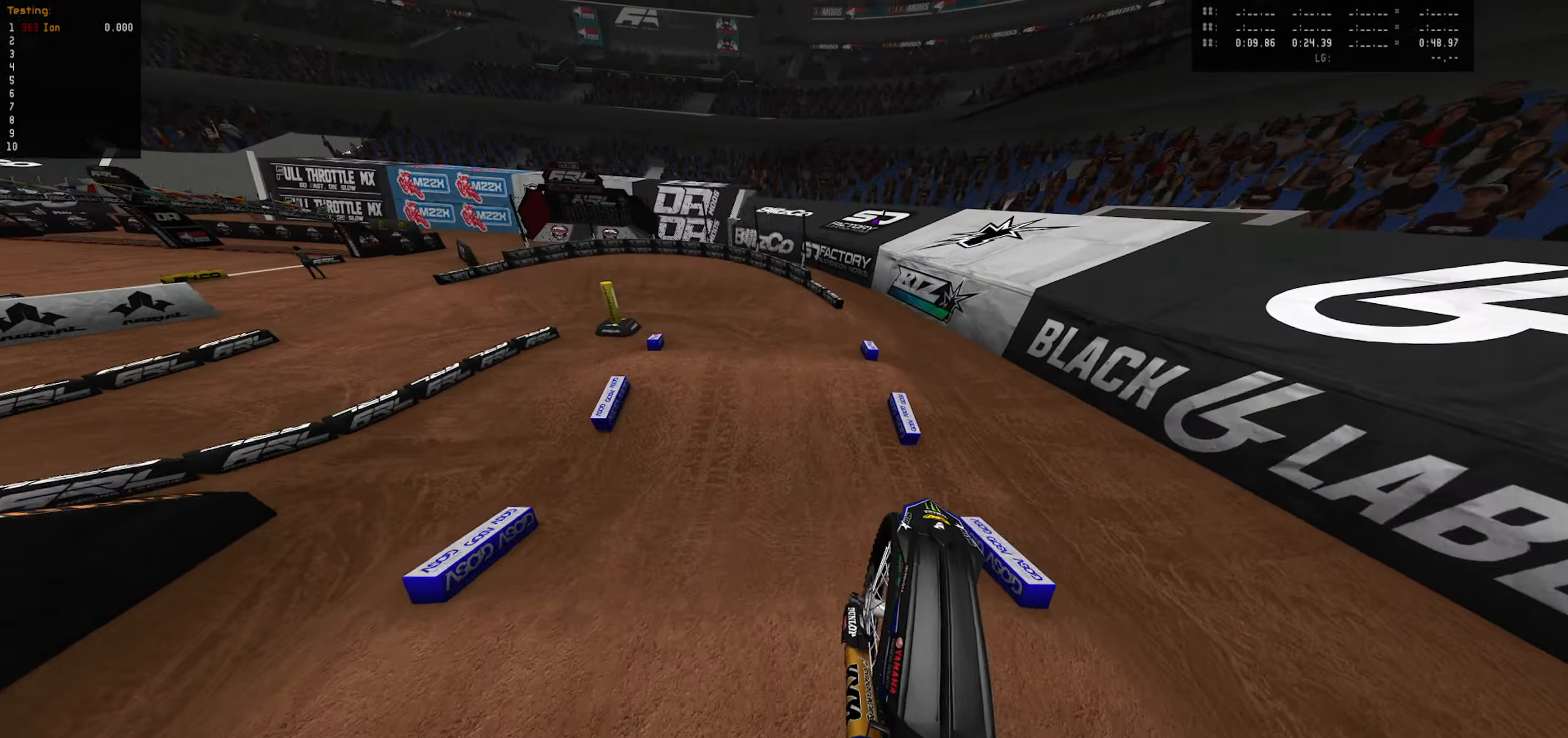
{"dt_ms": 1000, "buttons": [], "left_stick": "down-left", "right_stick": "center", "events": [[516, "R2", "up"], [600, "CIRCLE", "down"], [600, "left_stick", "center"], [666, "CIRCLE", "up"], [800, "left_stick", "down-left"]]}
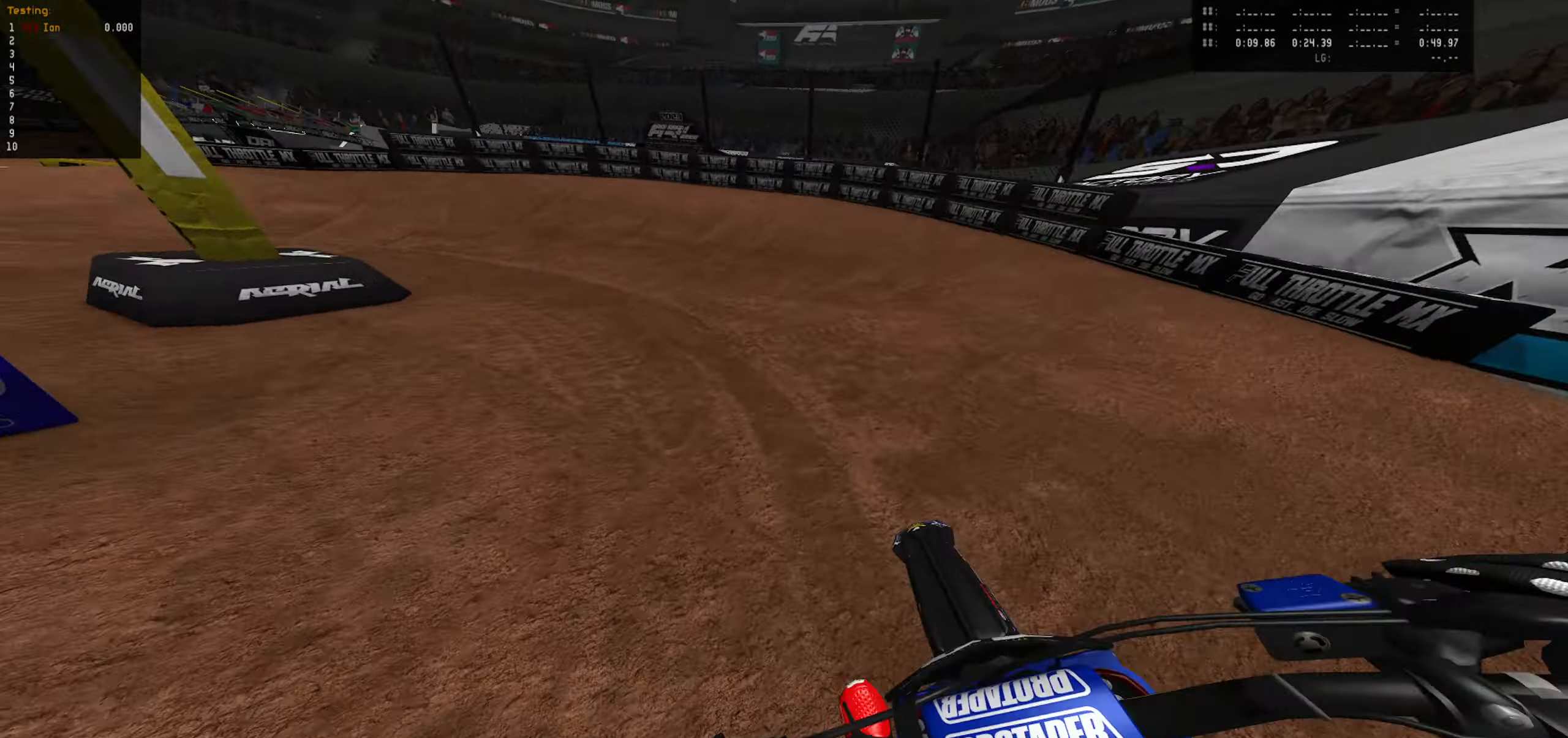
{"dt_ms": 500, "buttons": [], "left_stick": "center", "right_stick": "center", "events": [[33, "L2", "down"], [366, "L2", "up"], [483, "left_stick", "center"]]}
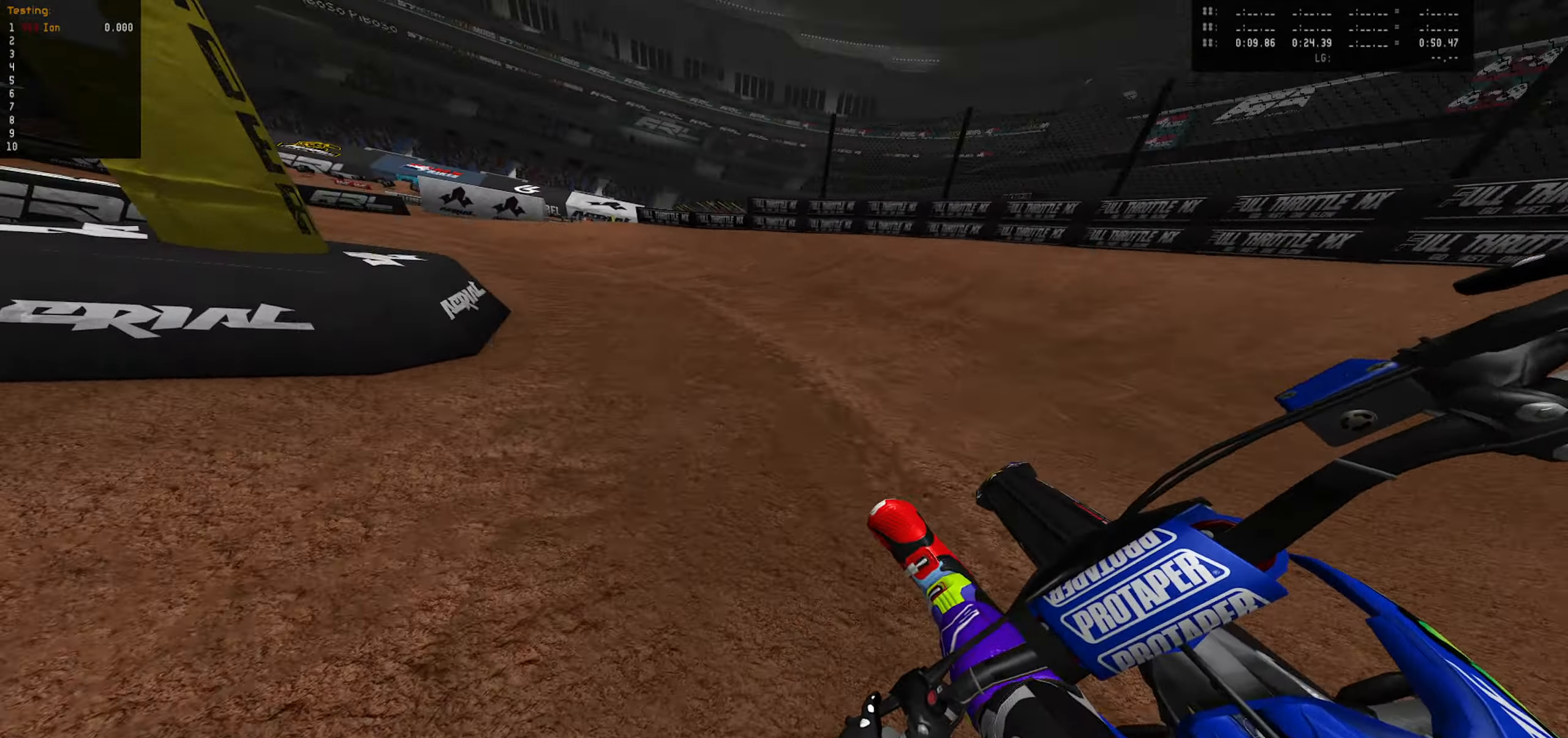
{"dt_ms": 500, "buttons": ["R2"], "left_stick": "down-left", "right_stick": "center", "events": [[66, "R2", "down"], [66, "left_stick", "down-left"], [166, "R2", "up"], [200, "left_stick", "center"], [266, "R2", "down"], [300, "left_stick", "down-left"], [400, "R2", "up"], [416, "left_stick", "center"], [483, "R2", "down"], [483, "left_stick", "down-left"]]}
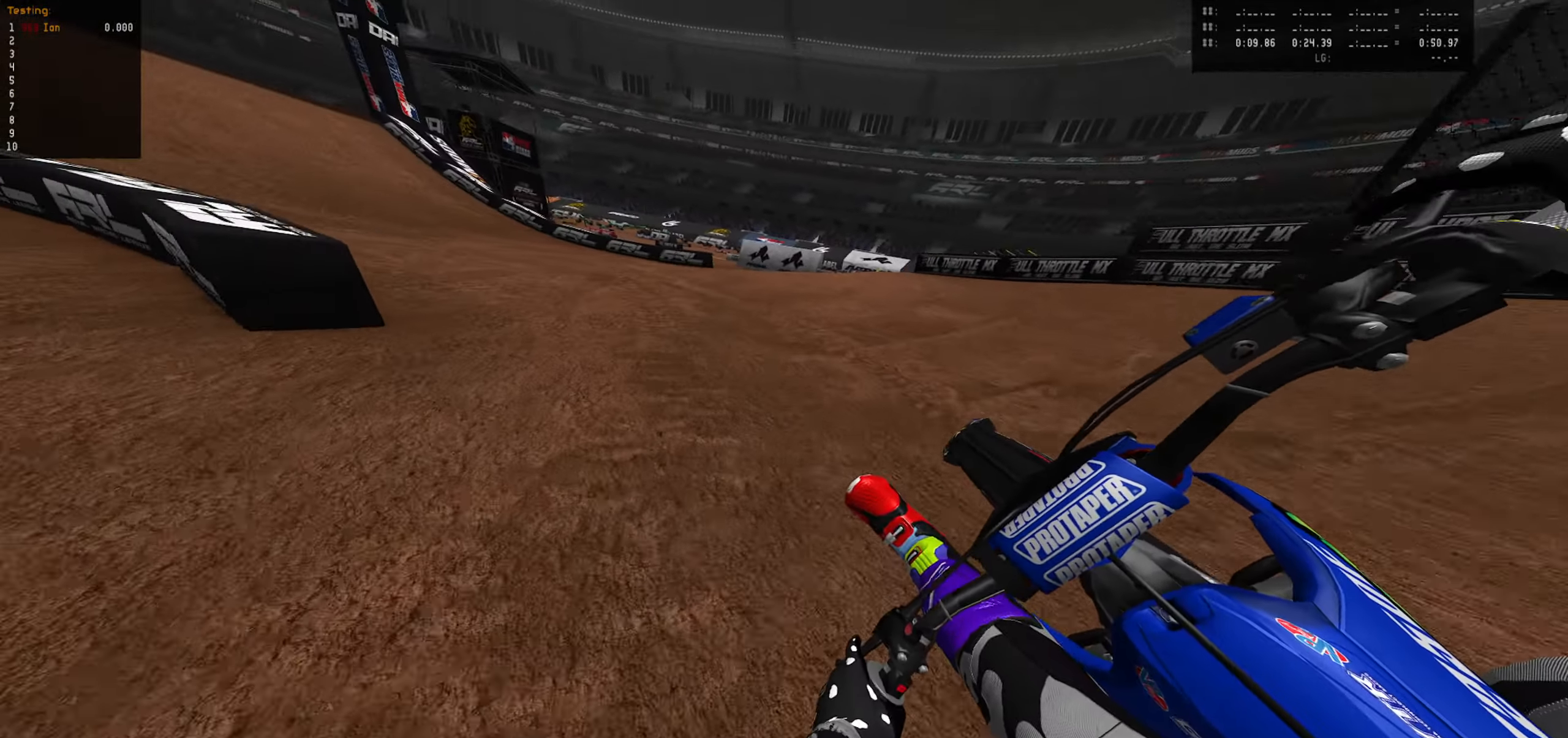
{"dt_ms": 500, "buttons": ["R2"], "left_stick": "down-left", "right_stick": "center", "events": [[100, "R2", "up"], [100, "left_stick", "center"], [150, "R2", "down"], [300, "left_stick", "down-left"], [366, "left_stick", "center"], [483, "left_stick", "down-left"]]}
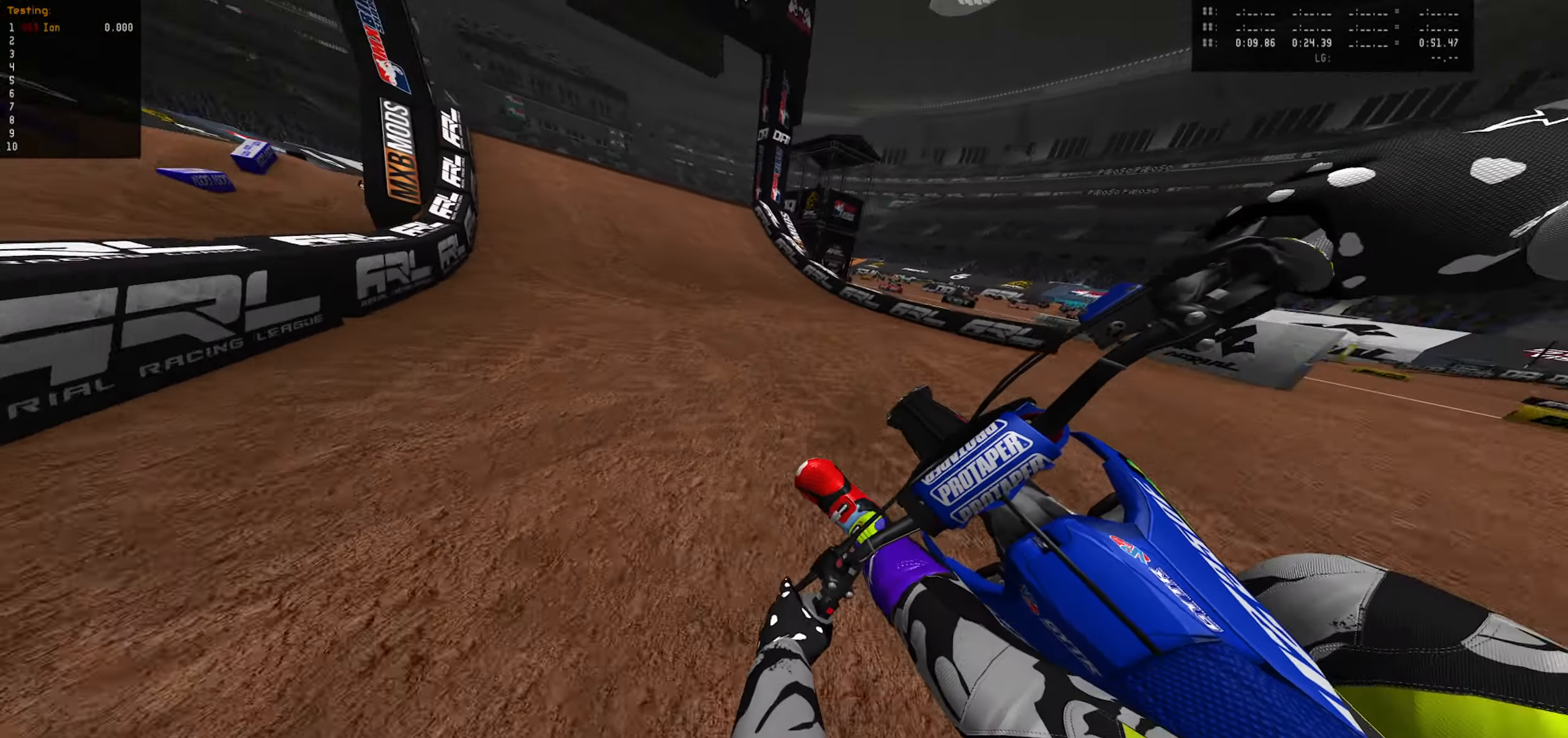
{"dt_ms": 500, "buttons": ["CIRCLE", "R2"], "left_stick": "down", "right_stick": "center", "events": [[50, "left_stick", "center"], [400, "left_stick", "down"], [450, "CIRCLE", "down"]]}
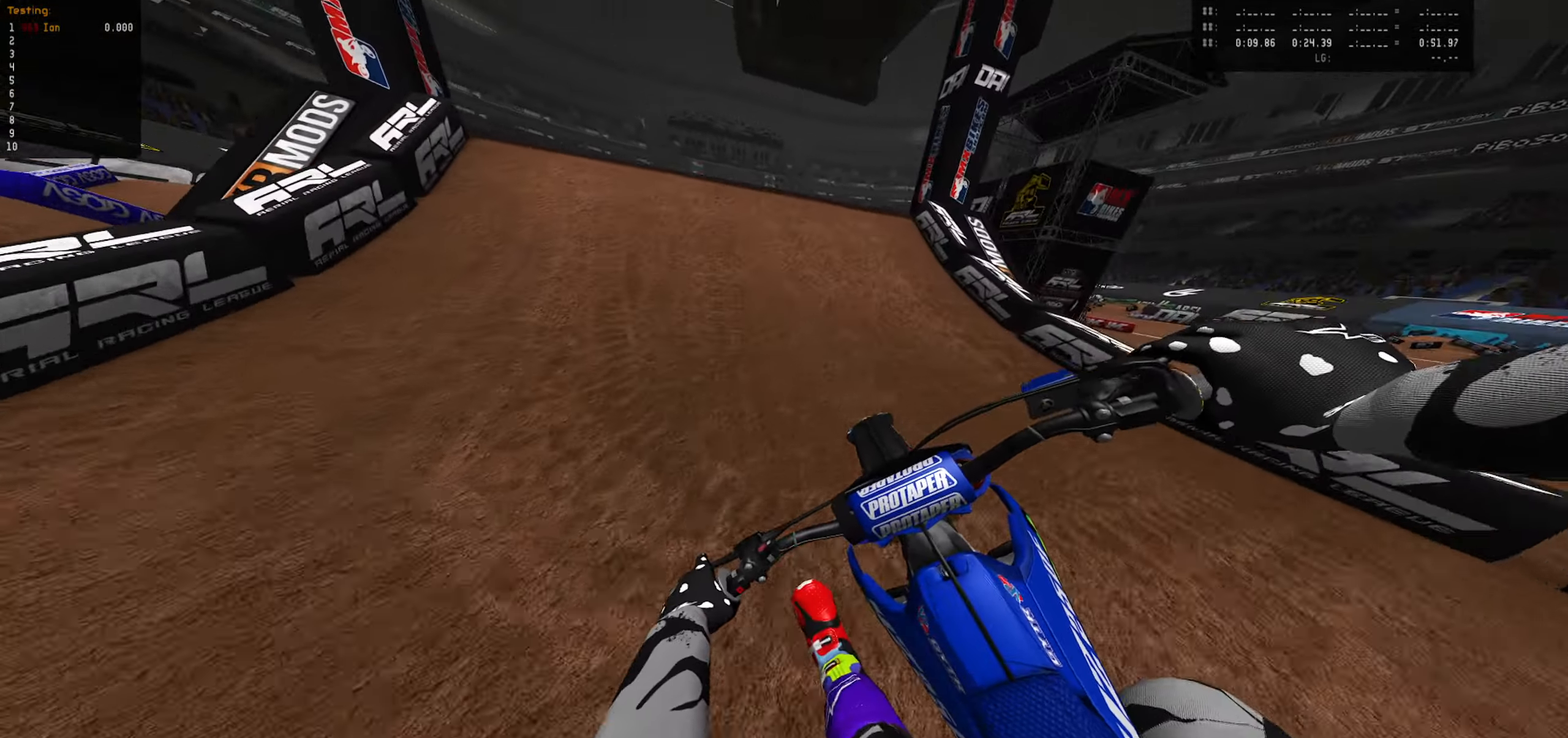
{"dt_ms": 500, "buttons": ["R2"], "left_stick": "up", "right_stick": "center", "events": [[33, "left_stick", "center"], [66, "CIRCLE", "up"], [183, "left_stick", "right"], [250, "left_stick", "center"], [383, "left_stick", "up"]]}
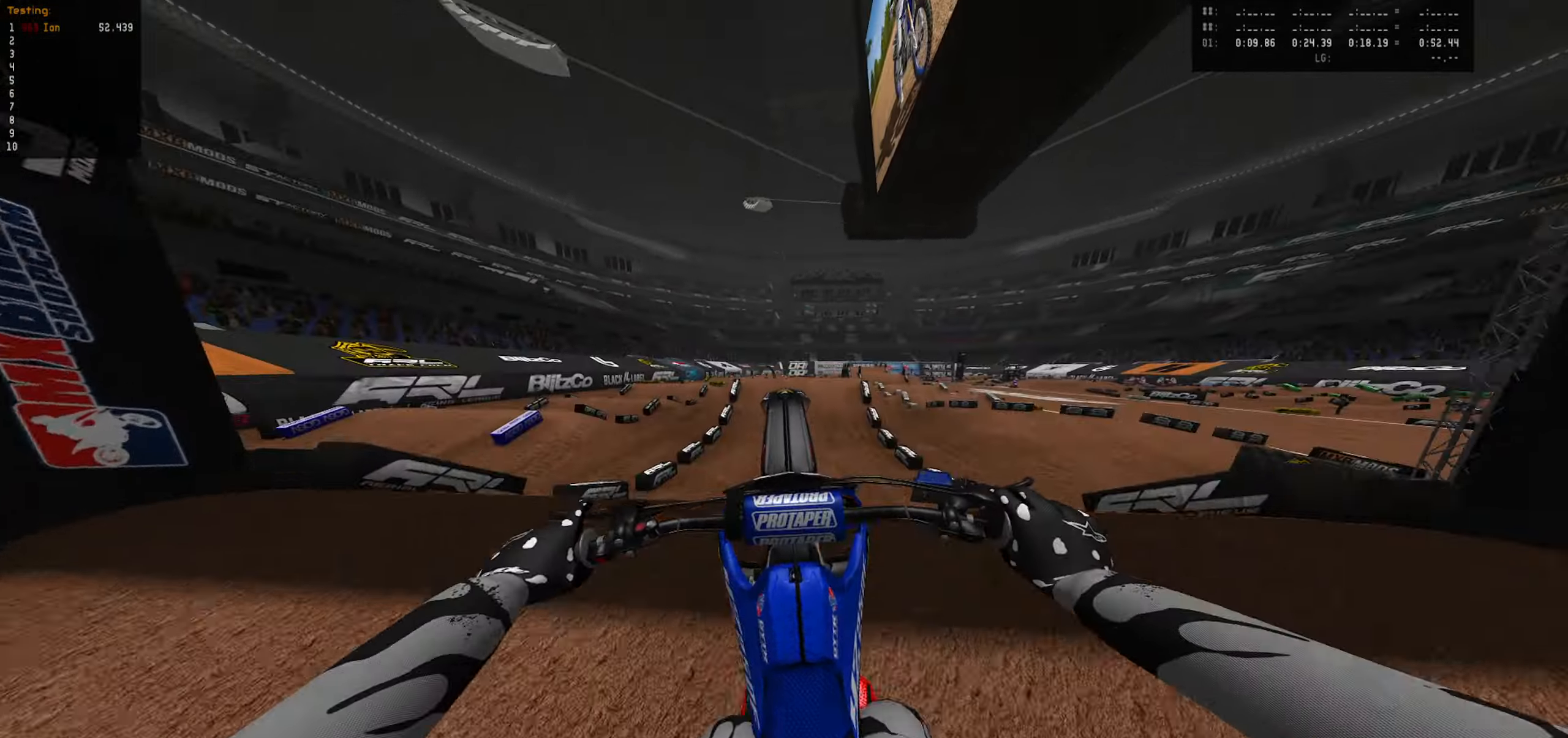
{"dt_ms": 500, "buttons": [], "left_stick": "up-left", "right_stick": "center", "events": [[33, "CIRCLE", "down"], [100, "CIRCLE", "up"], [100, "R2", "up"], [200, "left_stick", "up-left"], [366, "L2", "down"], [500, "L2", "up"]]}
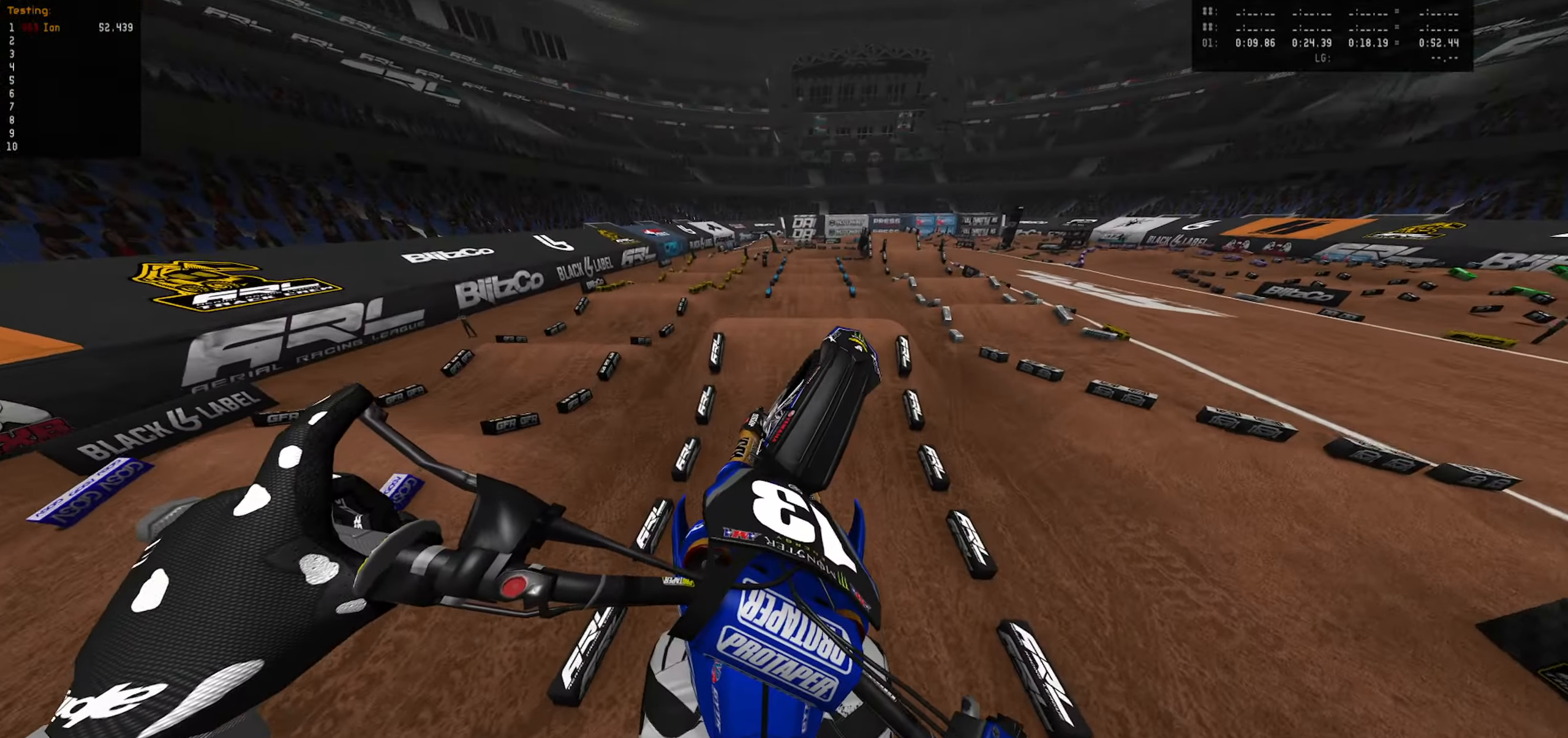
{"dt_ms": 500, "buttons": ["R2"], "left_stick": "up", "right_stick": "center", "events": [[50, "R1", "down"], [133, "R1", "up"], [350, "R2", "down"], [400, "left_stick", "up"]]}